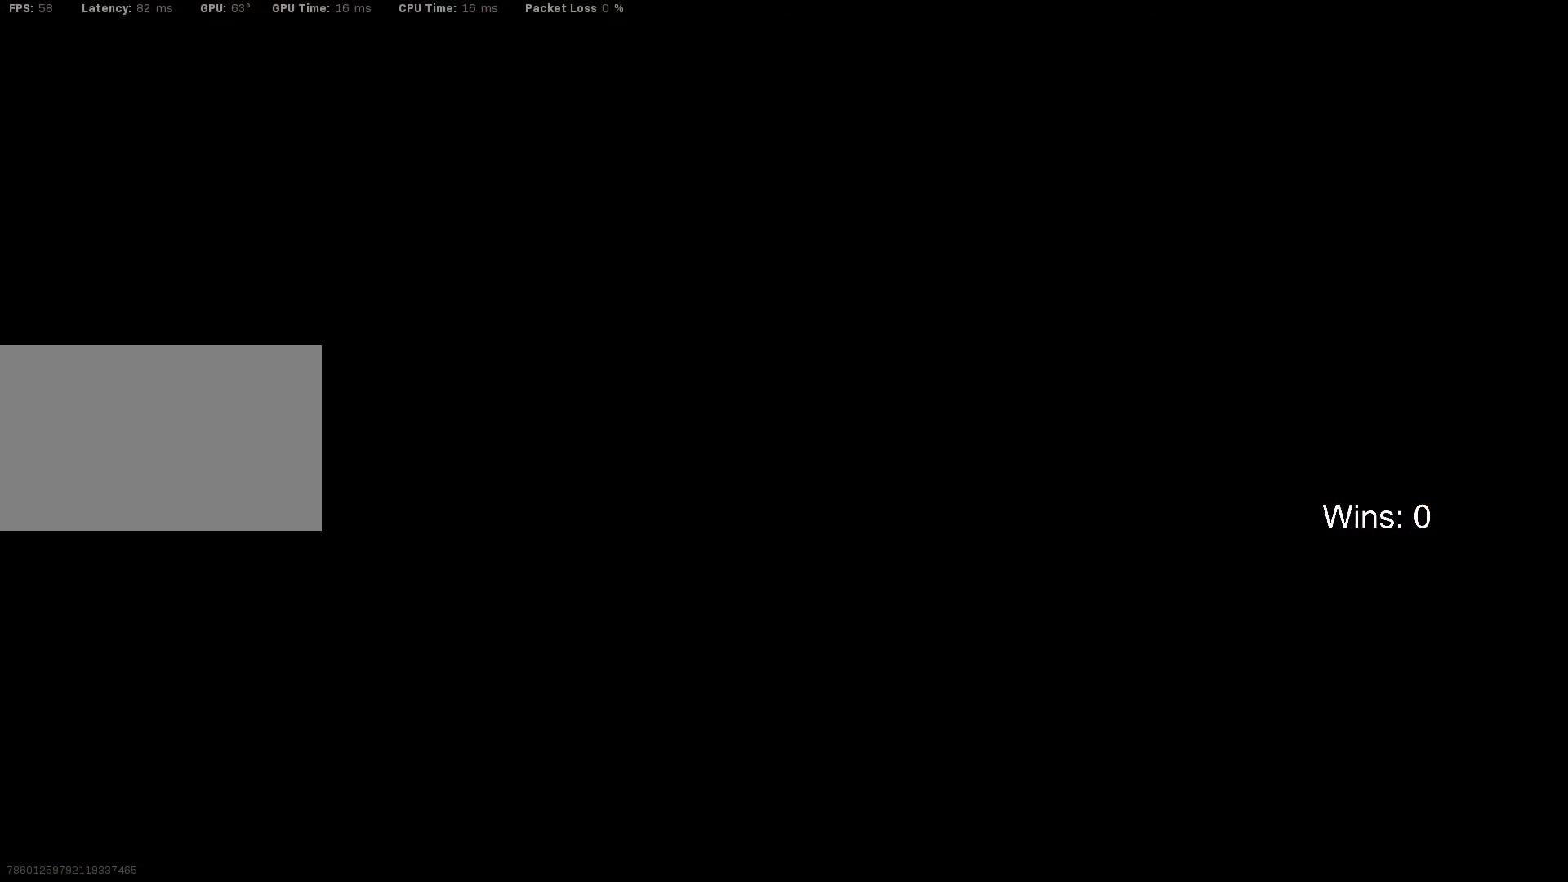
Gameplay with keyboard and mouse; each line is a JSON object with the keys and mouse buttons held at the frame after it. "events" lists presses ("down") and releases ("up") of "1", "2", "3", "4", "5", "a", "alt", "c", "caps_lock", "ctrl", "d", "e", "f", "g", "q", "r", "s", "shift", "space", "t", "tab", "v", "w", "x", "z", "mouse_left", "mouse_wheel" and "mouse_right" between this image and that frame as [ms after this image, input, new state], when the widget could be followed in between. "mouse_left", "mouse_wheel", "mouse_right" = the "left", "wheel", "right" buttons of the "mouse" list. No other keys are recorded. "wheel" means that the mouse wheel is clicked or scrolled. "mouse_move" is the direction in which the mouse moves at that frame (one of eight, or "still"), when it could be read.
{"keys": [], "mouse": [], "mouse_move": "down-left", "events": []}
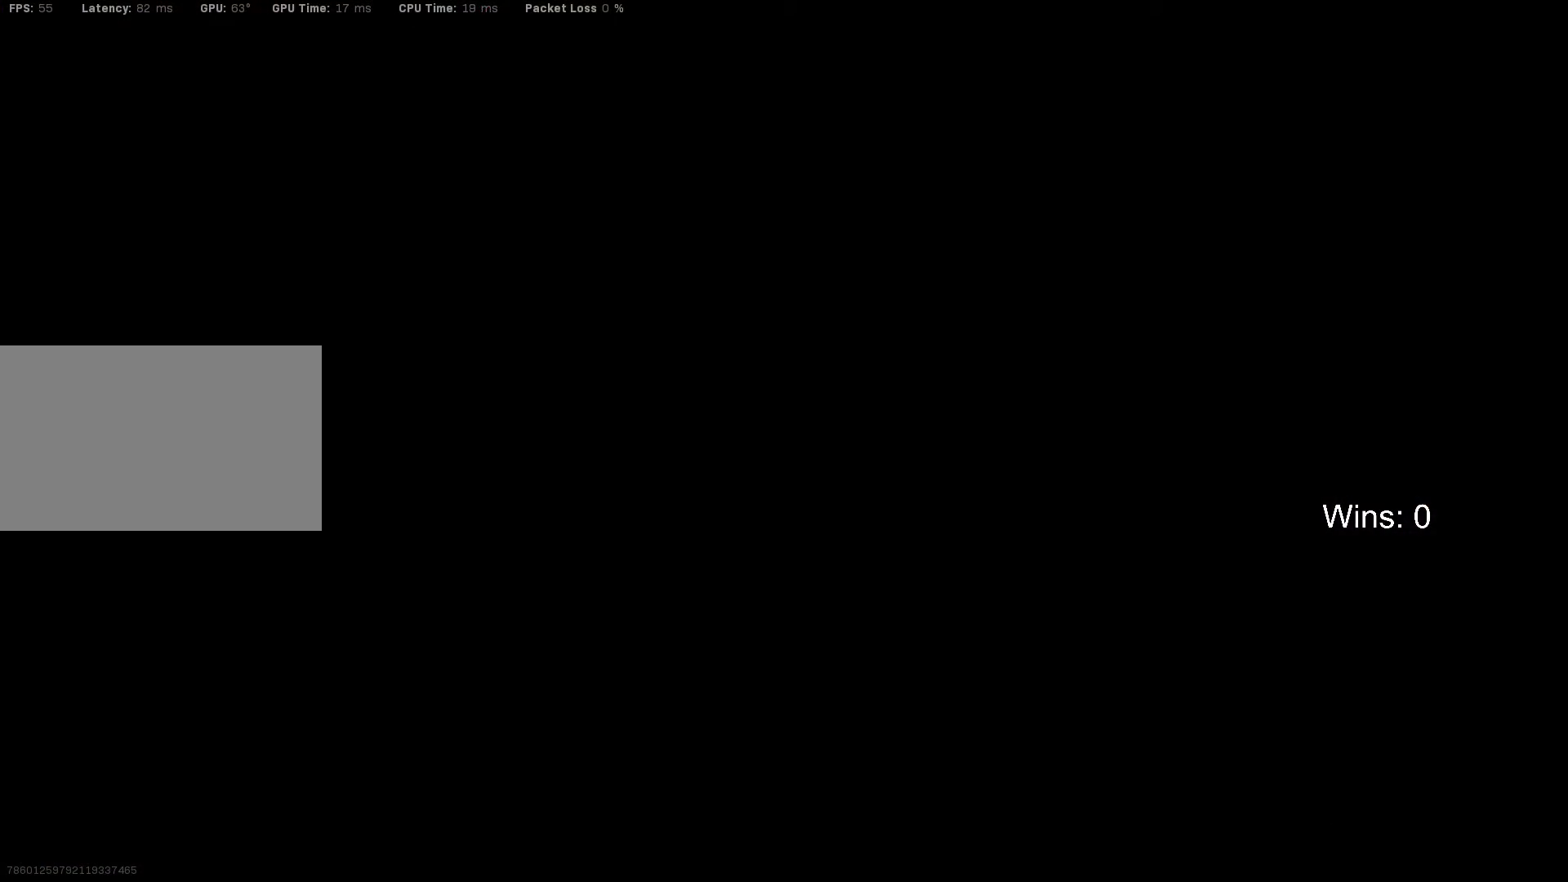
{"keys": [], "mouse": [], "mouse_move": "still", "events": []}
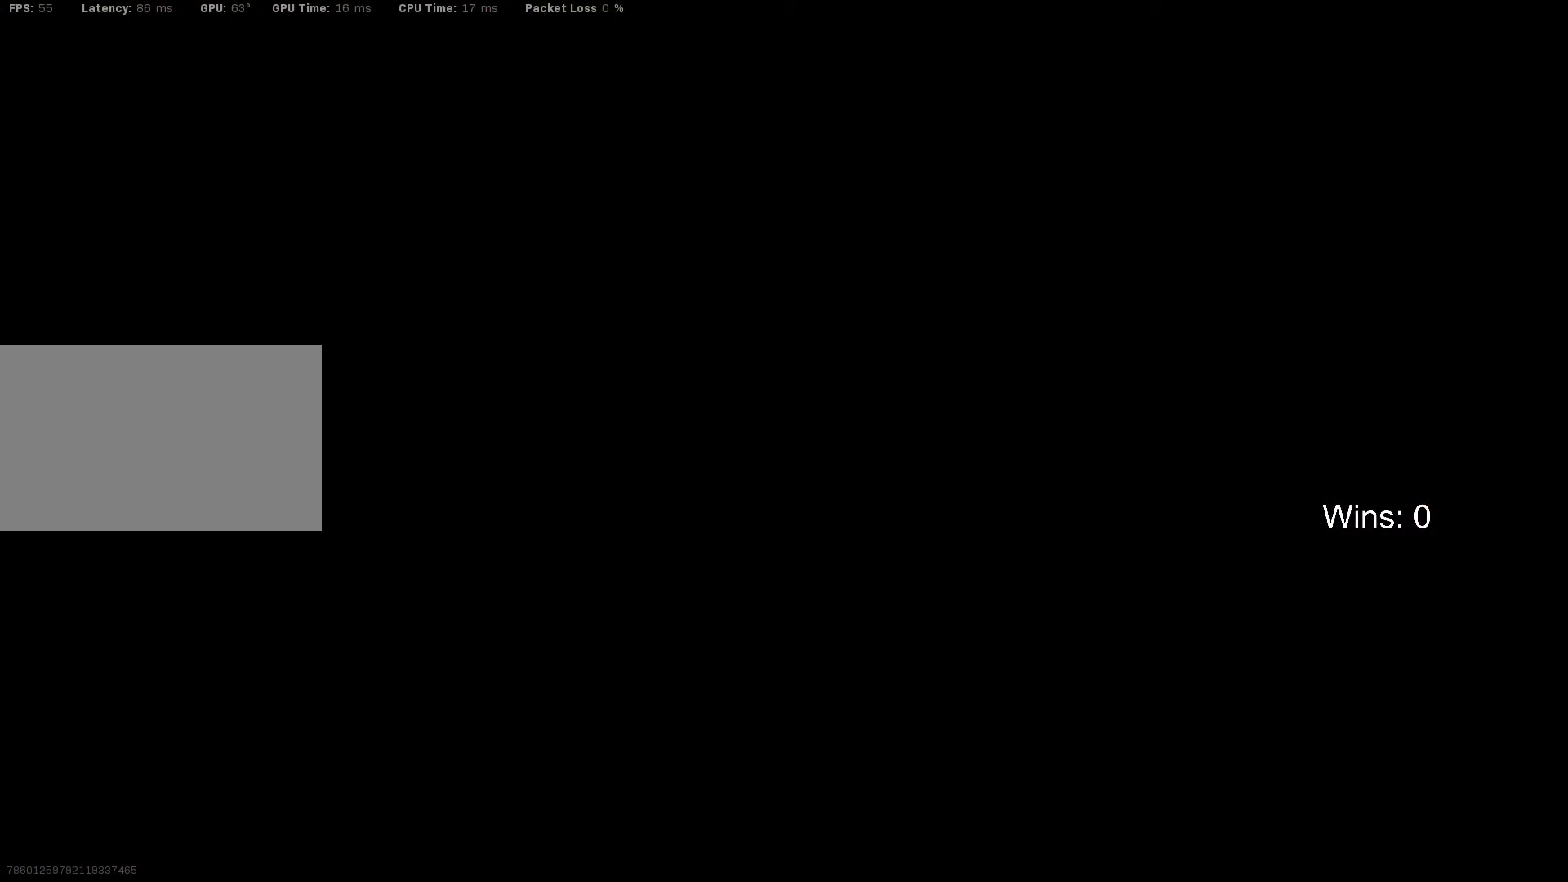
{"keys": [], "mouse": [], "mouse_move": "down-right", "events": []}
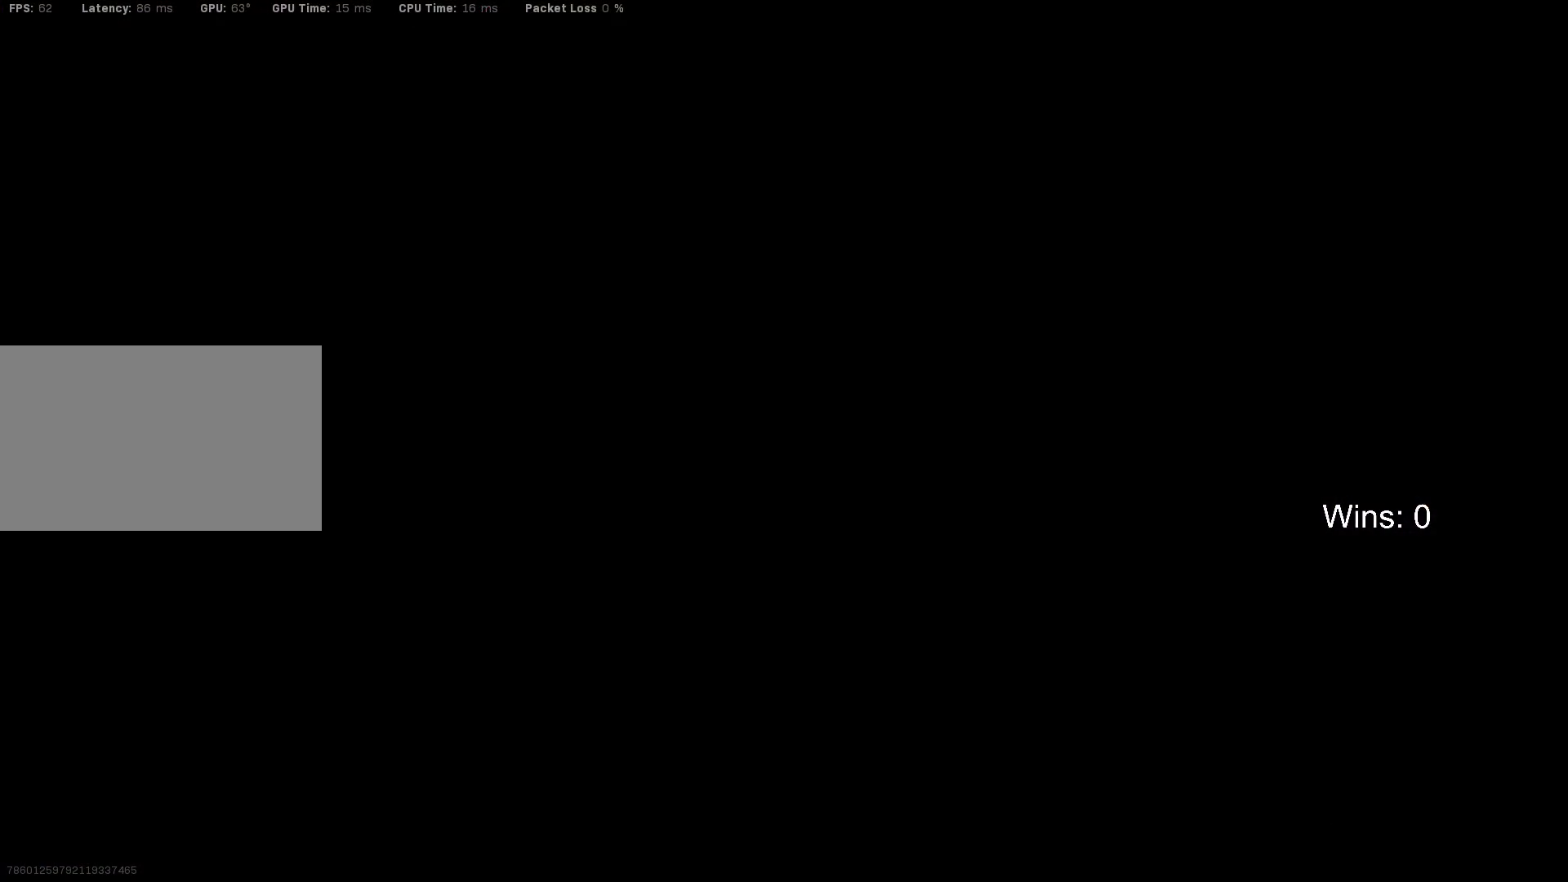
{"keys": ["w"], "mouse": [], "mouse_move": "still", "events": [[183, "w", "down"]]}
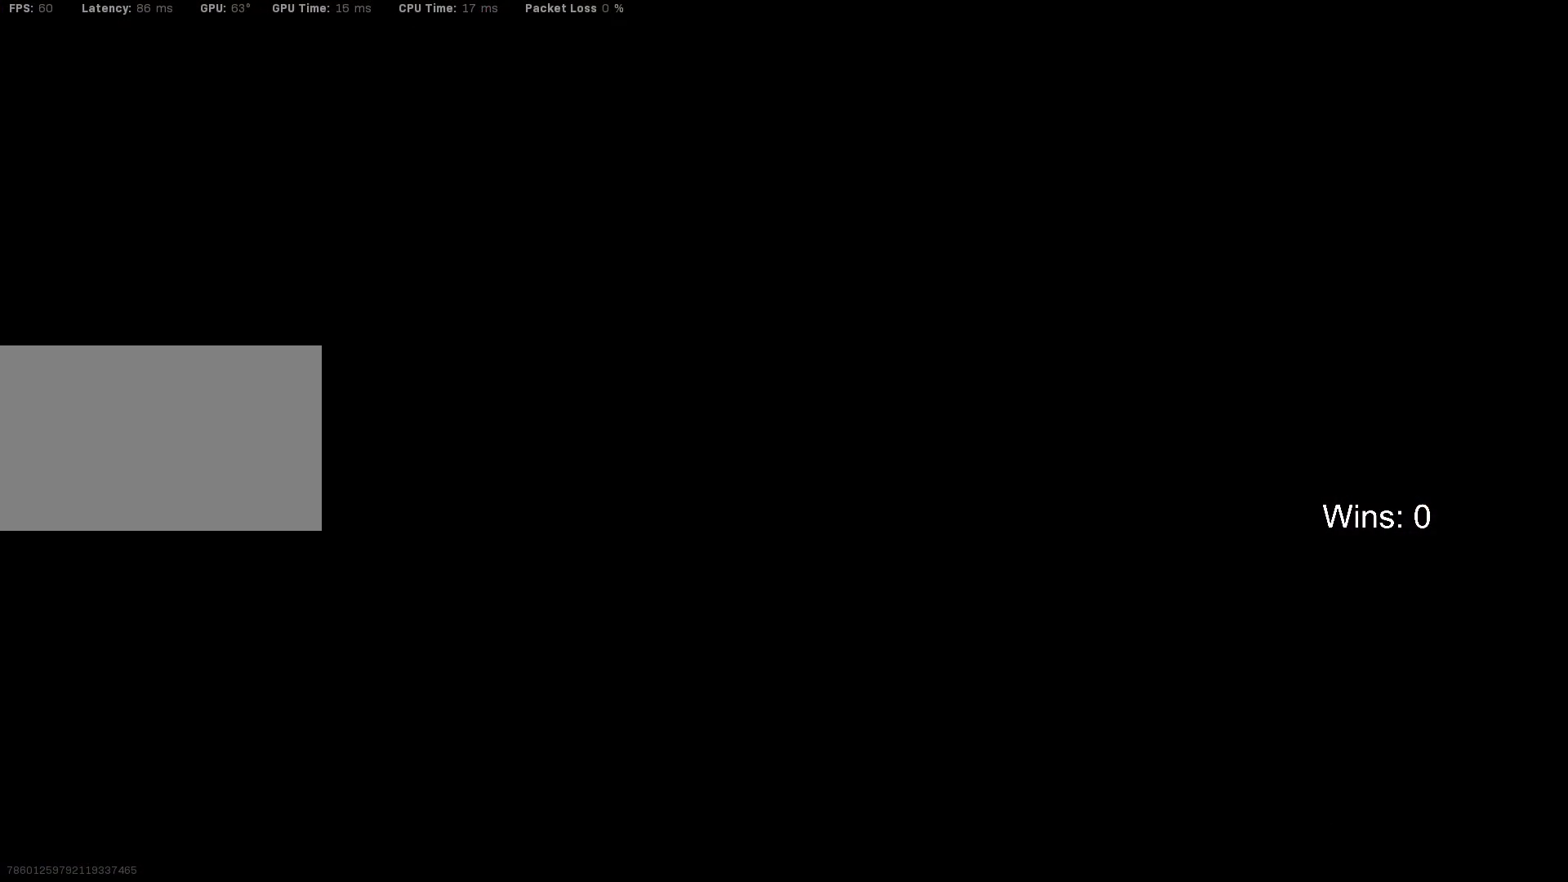
{"keys": ["w"], "mouse": [], "mouse_move": "down", "events": []}
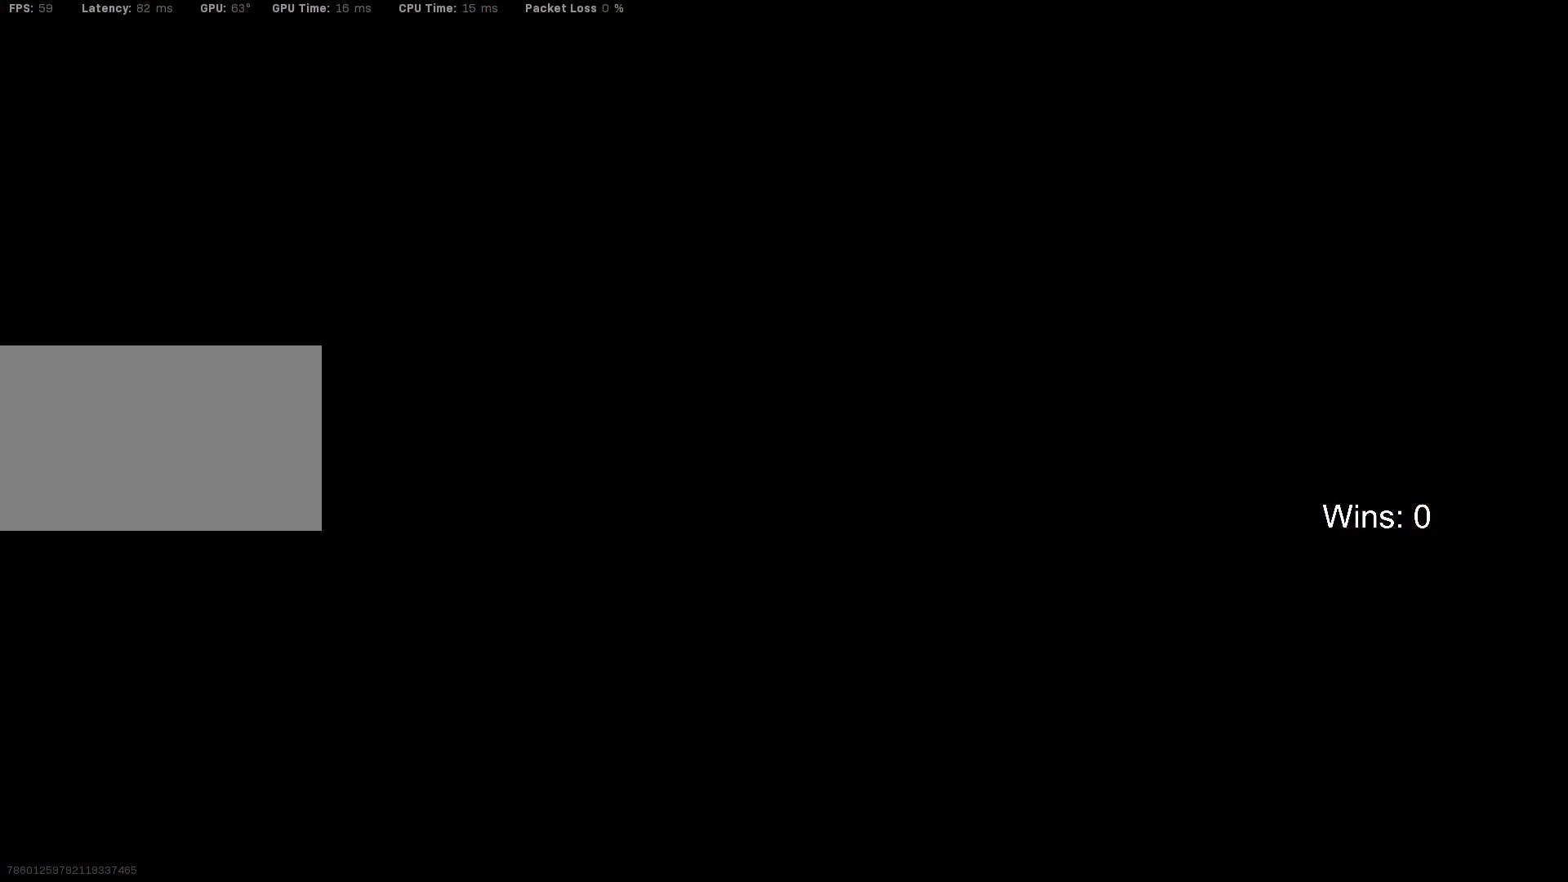
{"keys": ["w"], "mouse": [], "mouse_move": "still", "events": []}
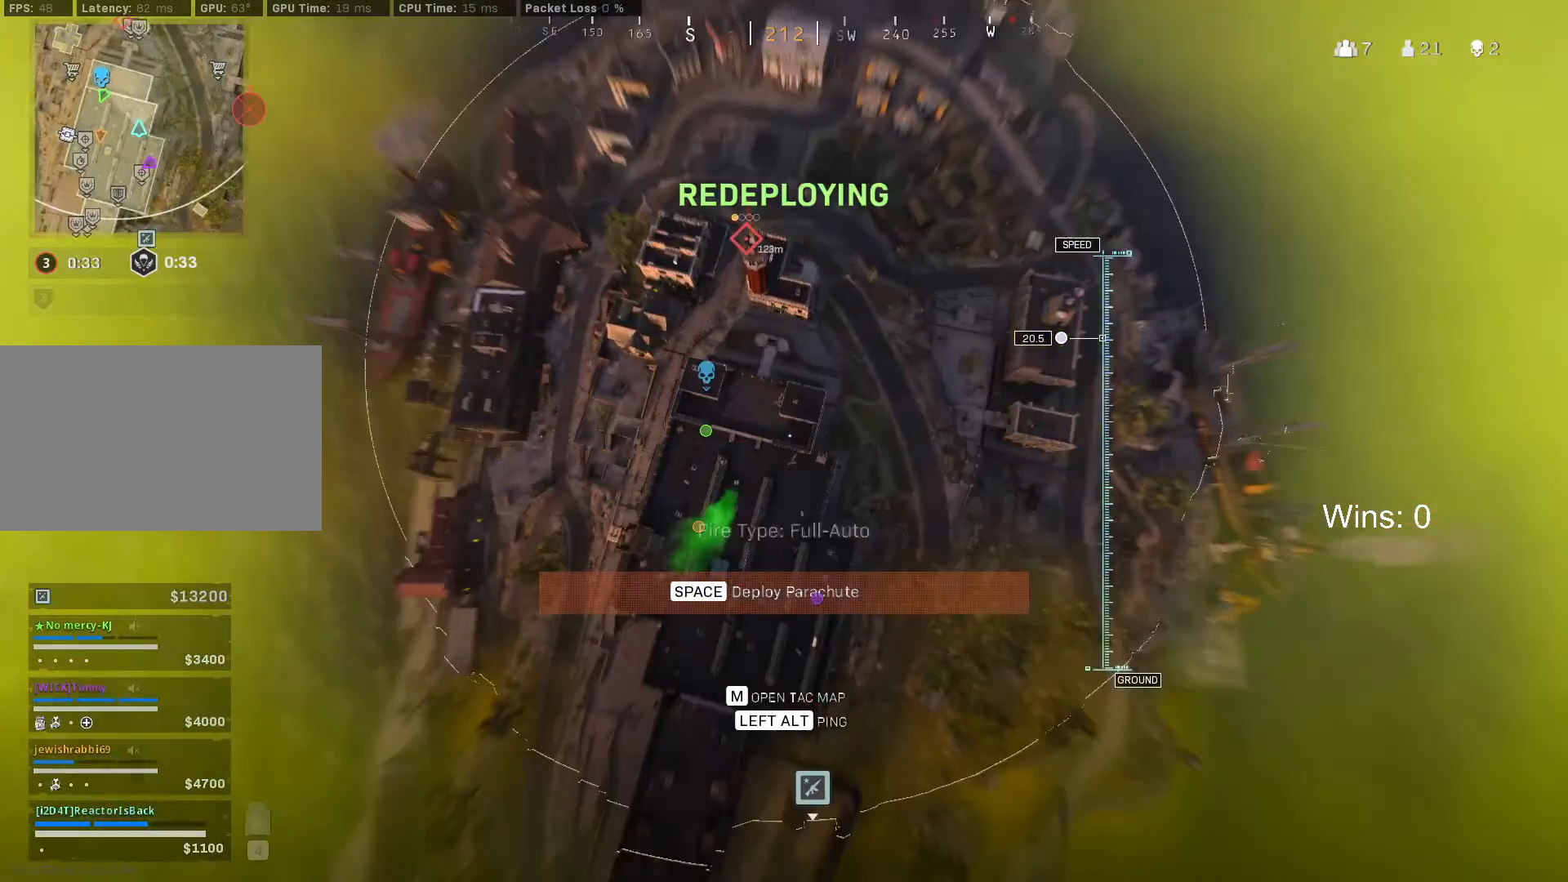
{"keys": ["w"], "mouse": [], "mouse_move": "right", "events": []}
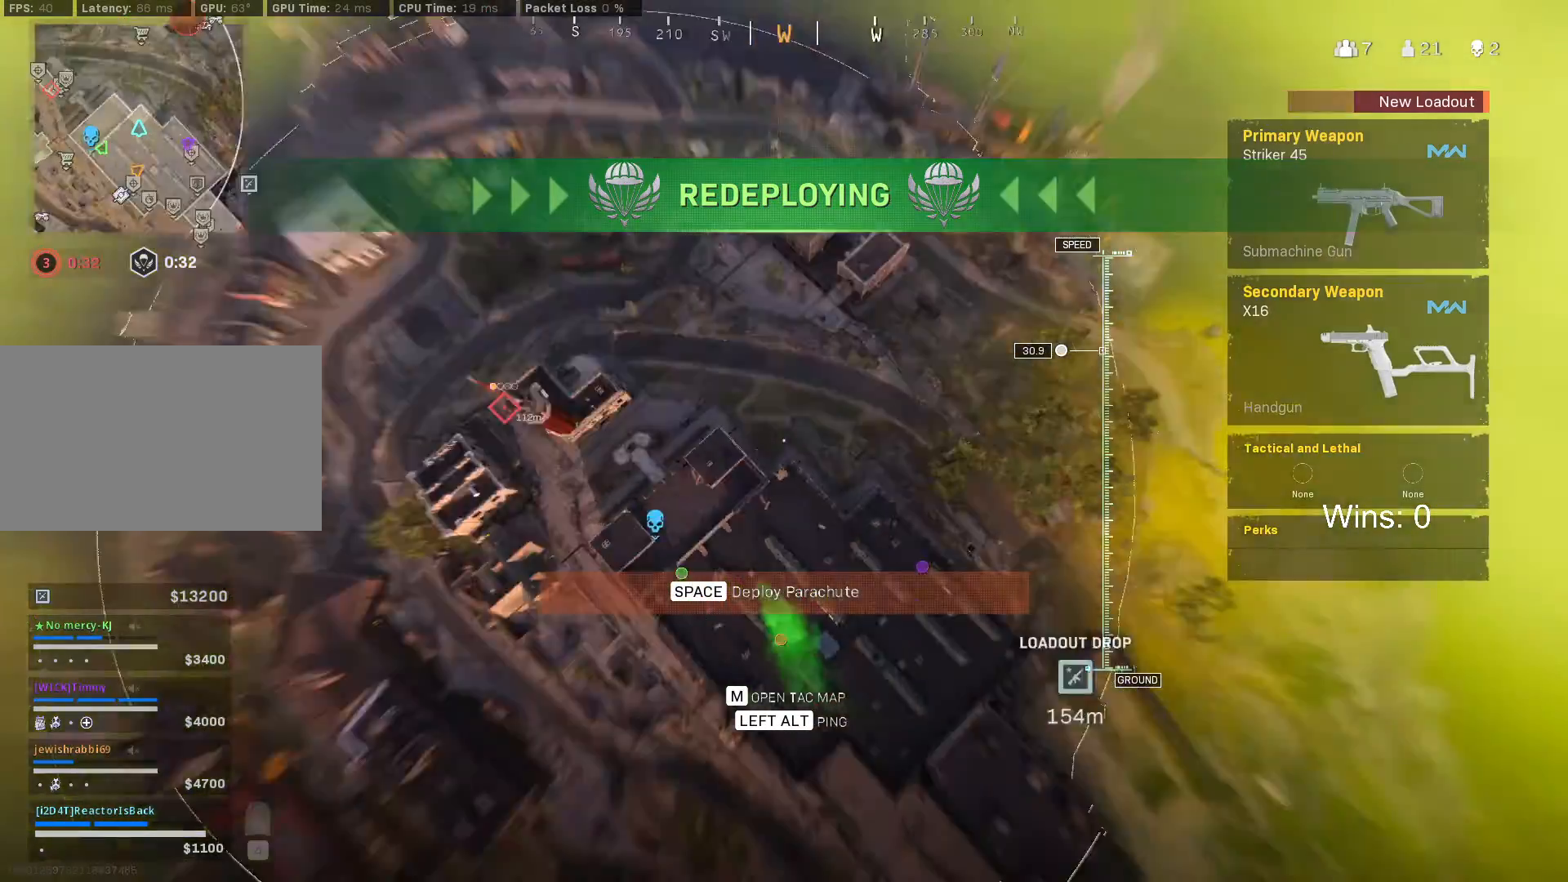
{"keys": ["w"], "mouse": [], "mouse_move": "right", "events": []}
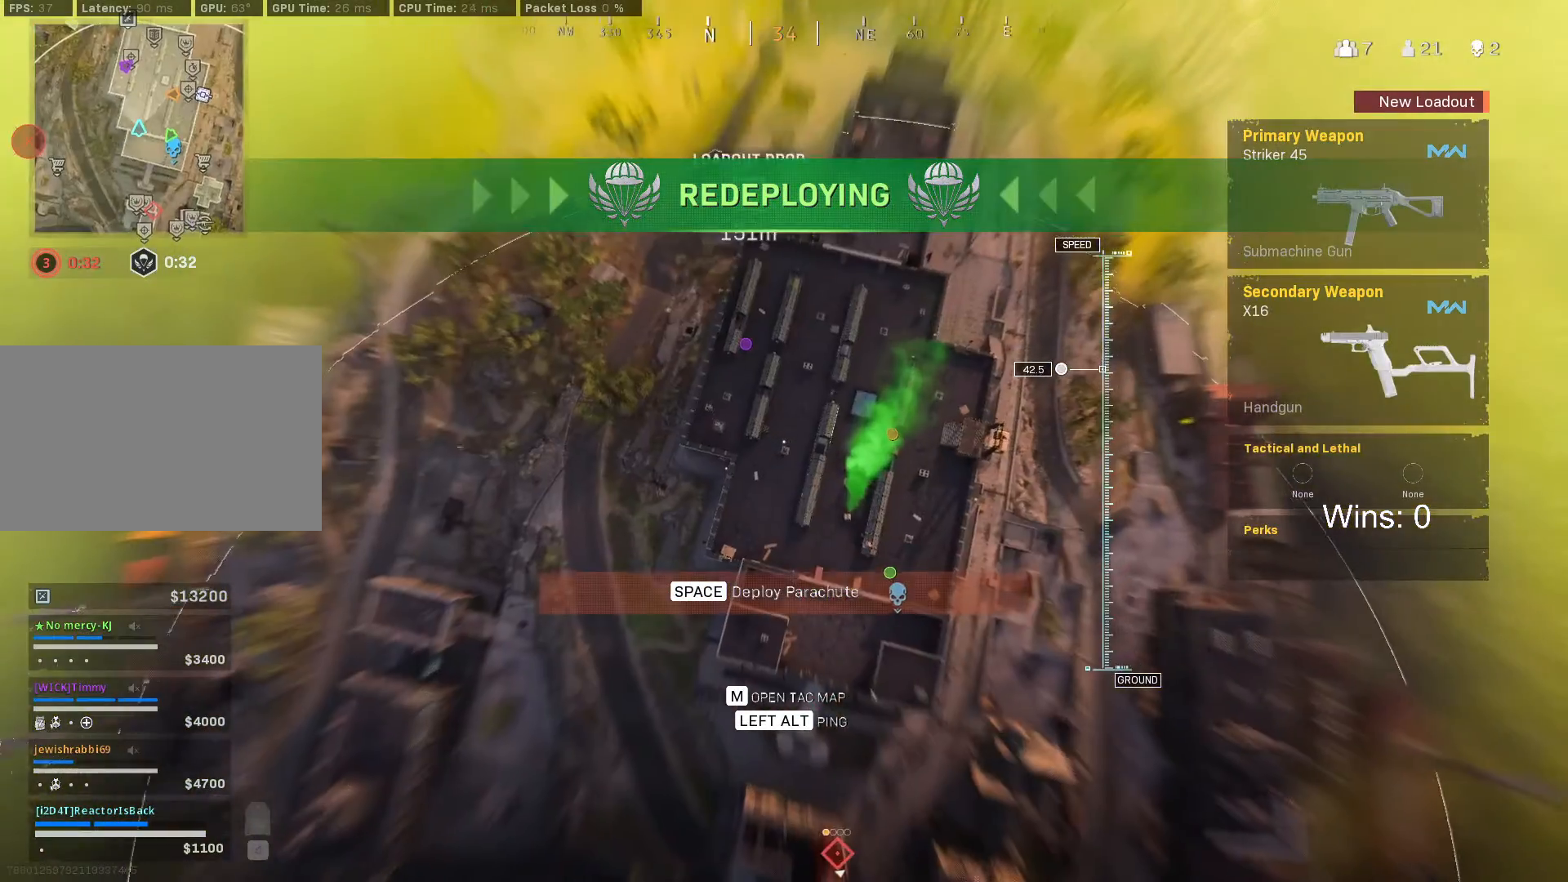
{"keys": ["w"], "mouse": [], "mouse_move": "still", "events": []}
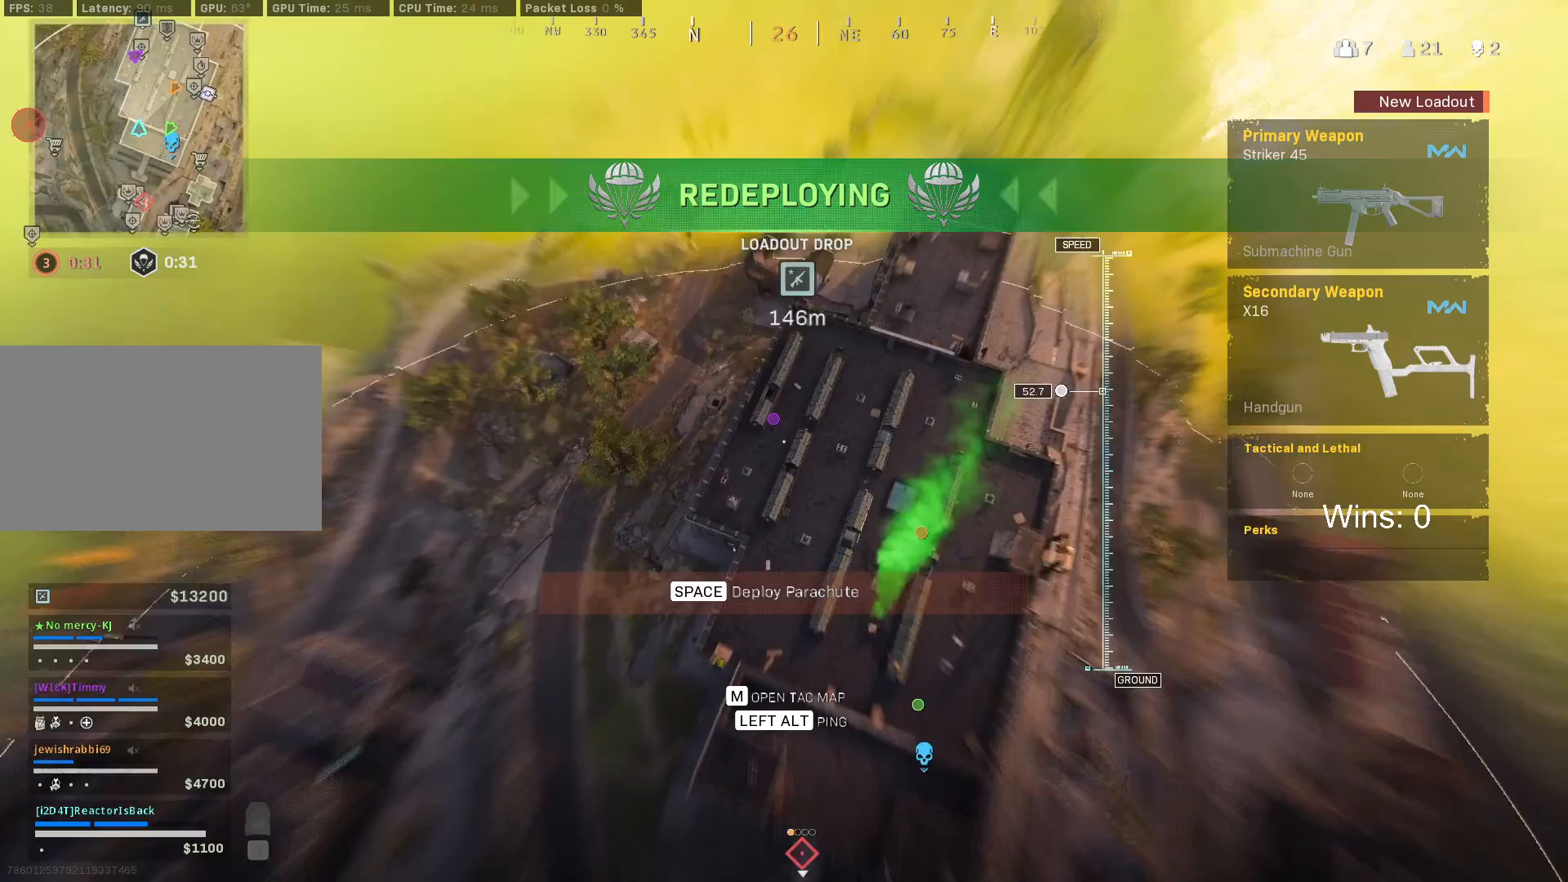
{"keys": [], "mouse": [], "mouse_move": "still", "events": [[467, "w", "up"]]}
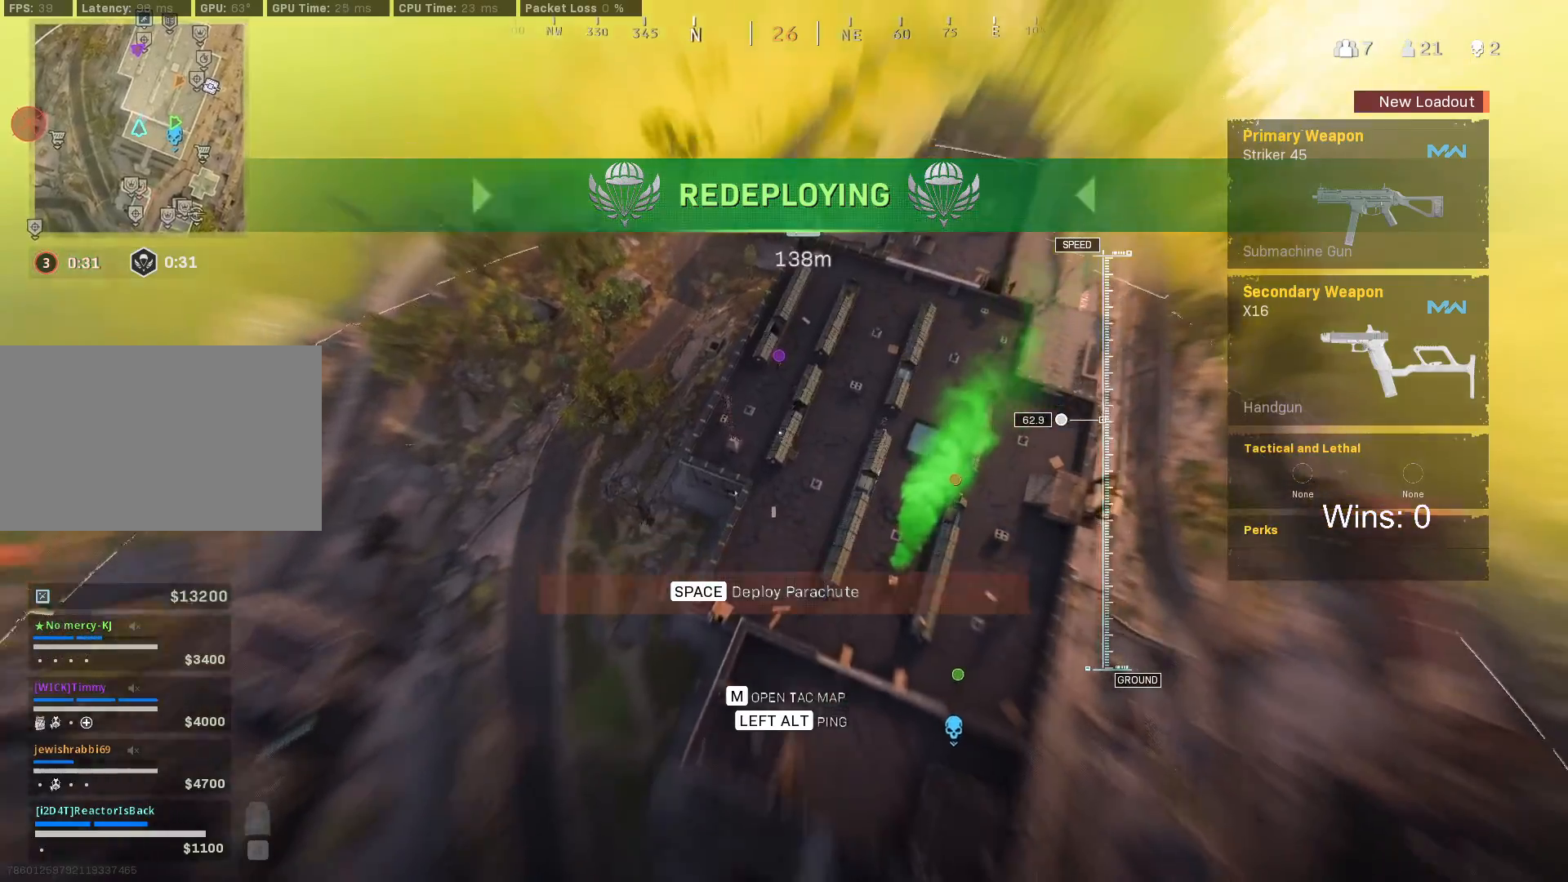
{"keys": [], "mouse": [], "mouse_move": "still", "events": []}
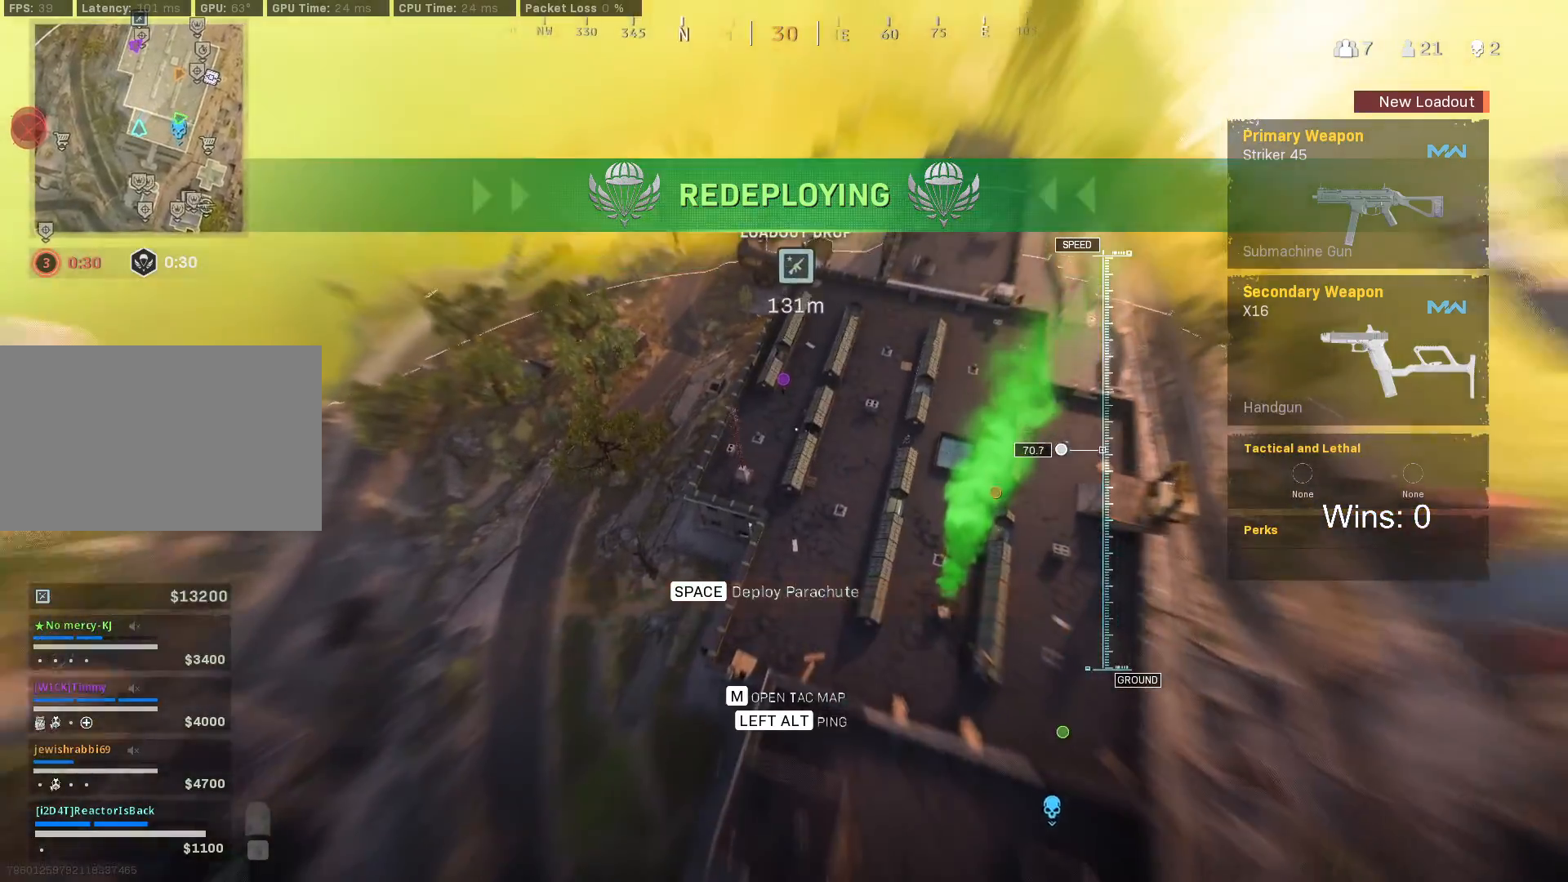
{"keys": ["w"], "mouse": [], "mouse_move": "still", "events": [[17, "w", "down"]]}
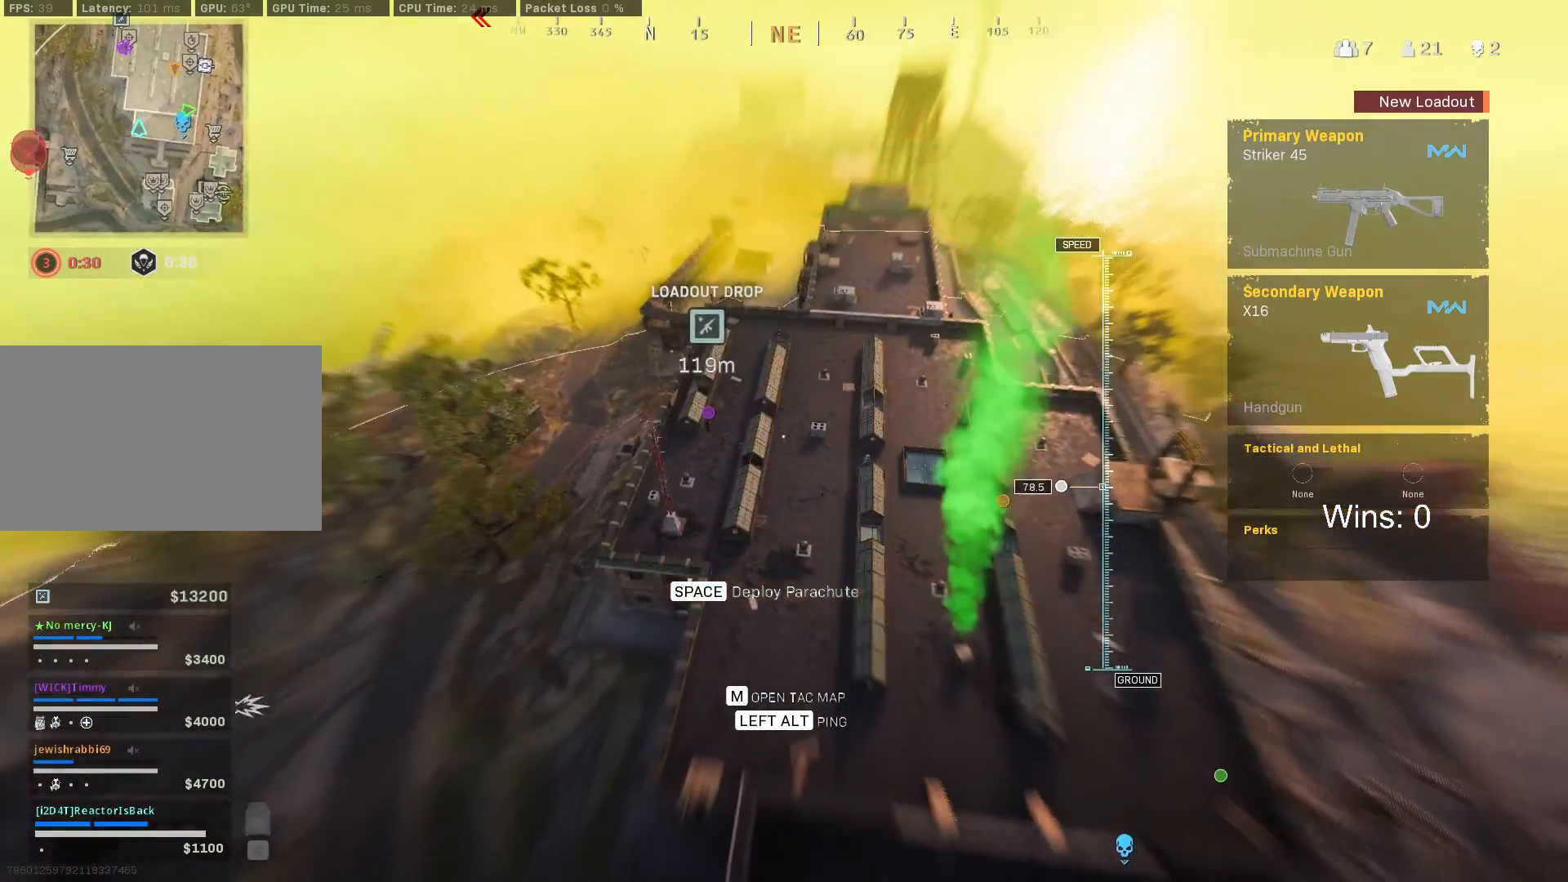
{"keys": ["w"], "mouse": [], "mouse_move": "still", "events": []}
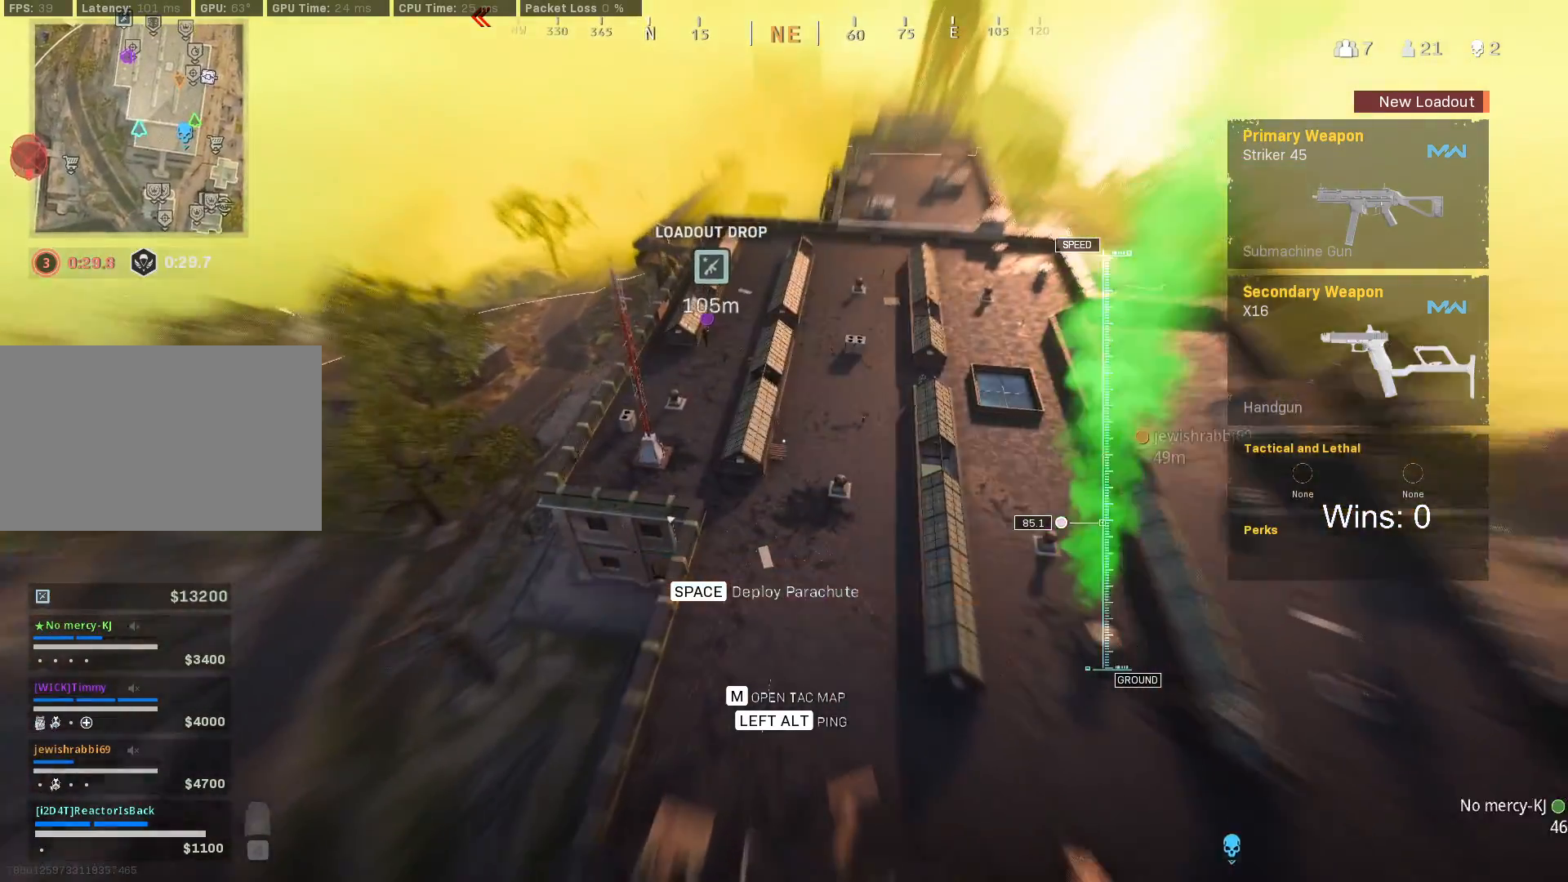
{"keys": ["w"], "mouse": [], "mouse_move": "still", "events": []}
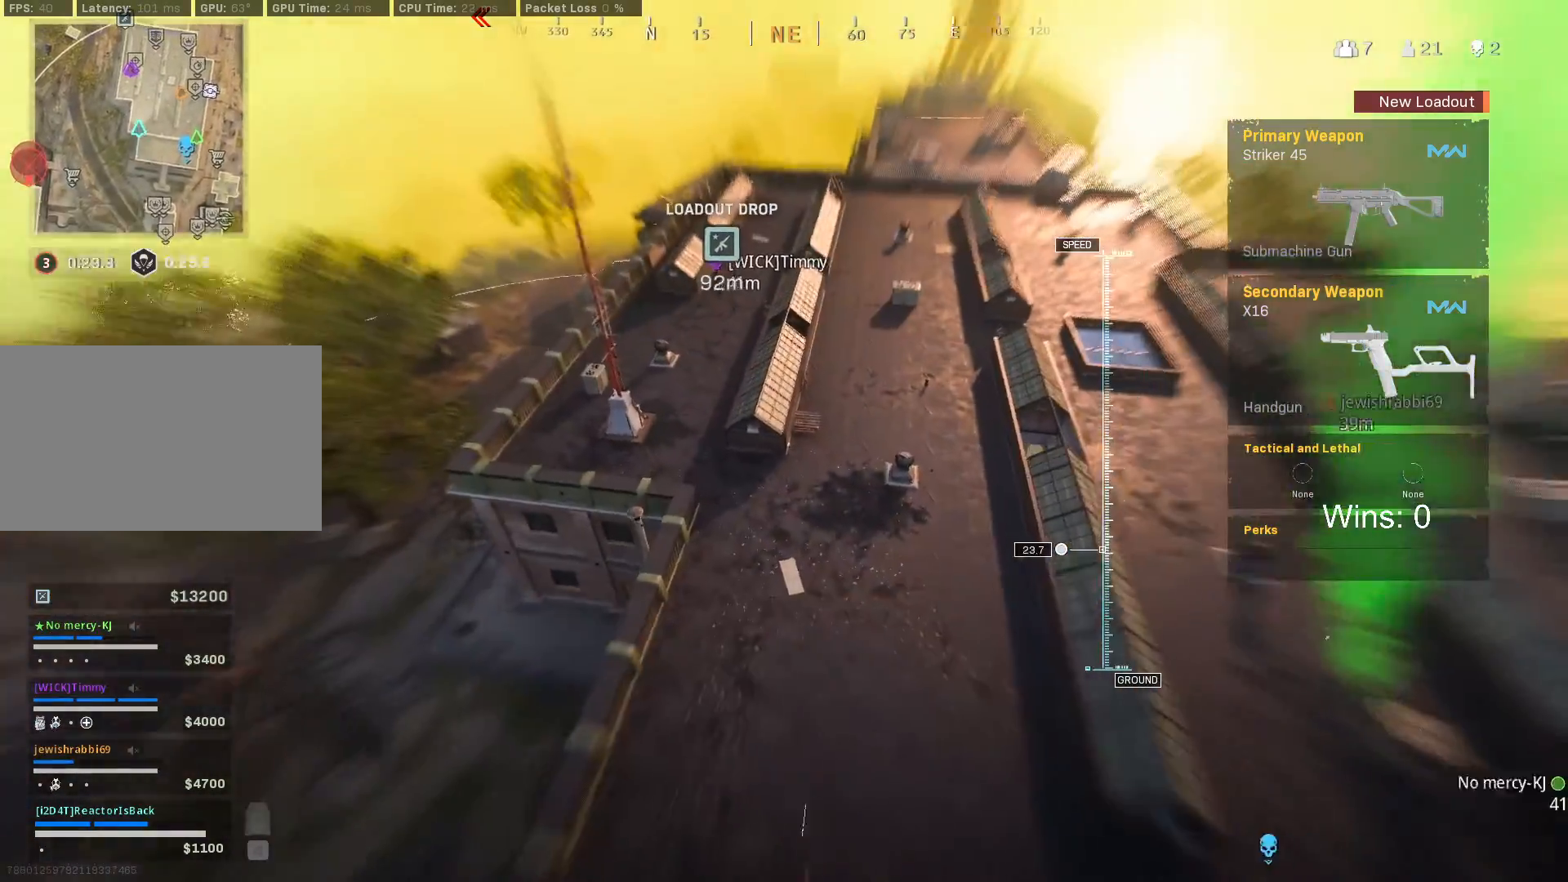
{"keys": ["a"], "mouse": [], "mouse_move": "still", "events": [[117, "a", "down"], [450, "w", "up"]]}
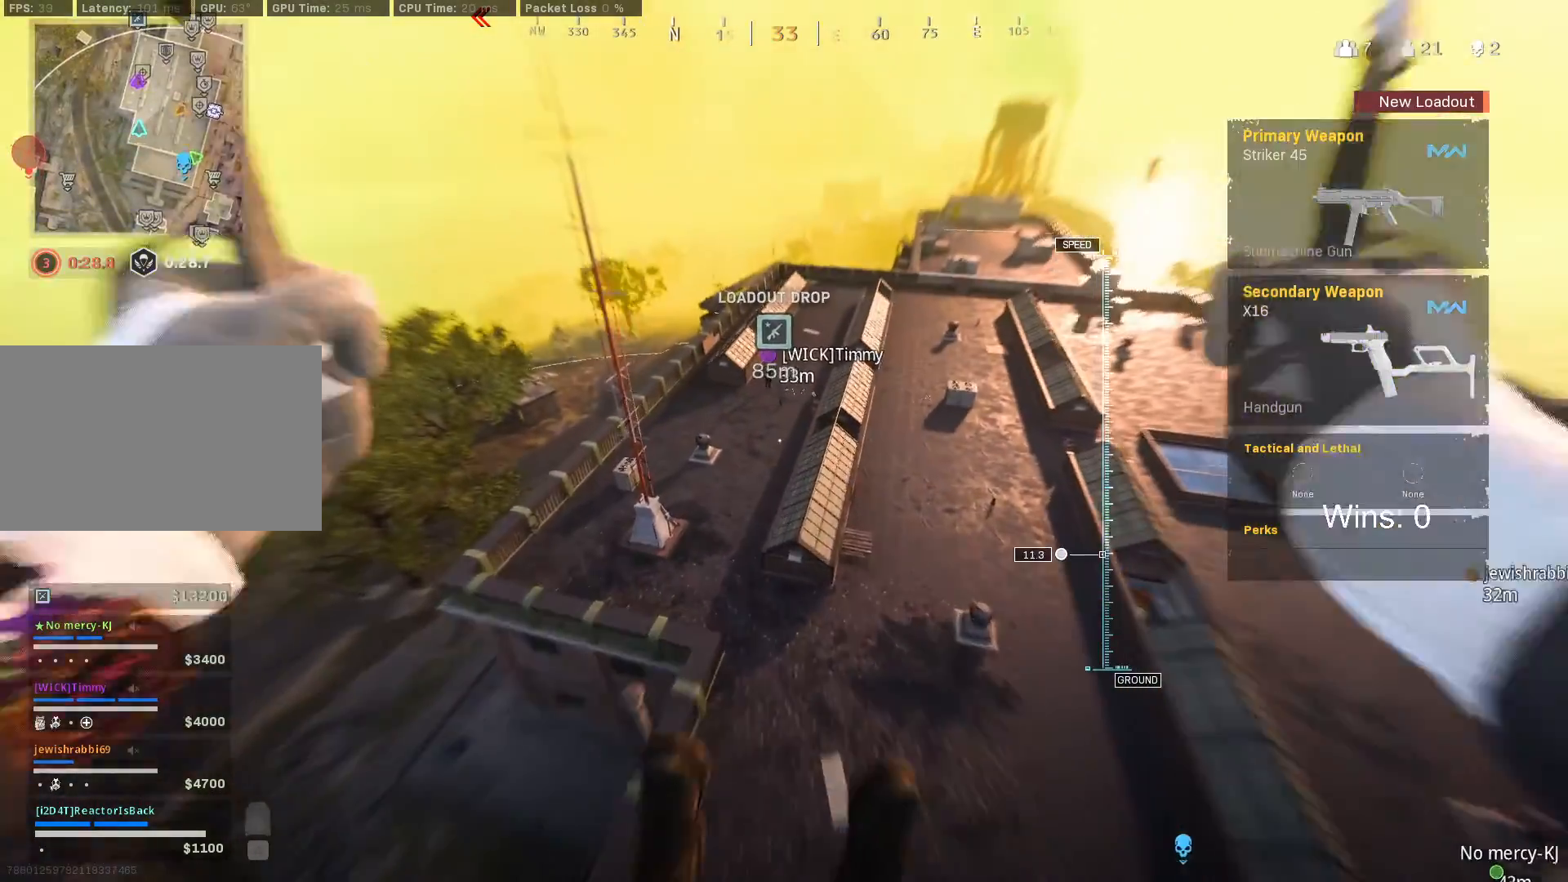
{"keys": ["s"], "mouse": [], "mouse_move": "still", "events": [[83, "s", "down"], [467, "a", "up"]]}
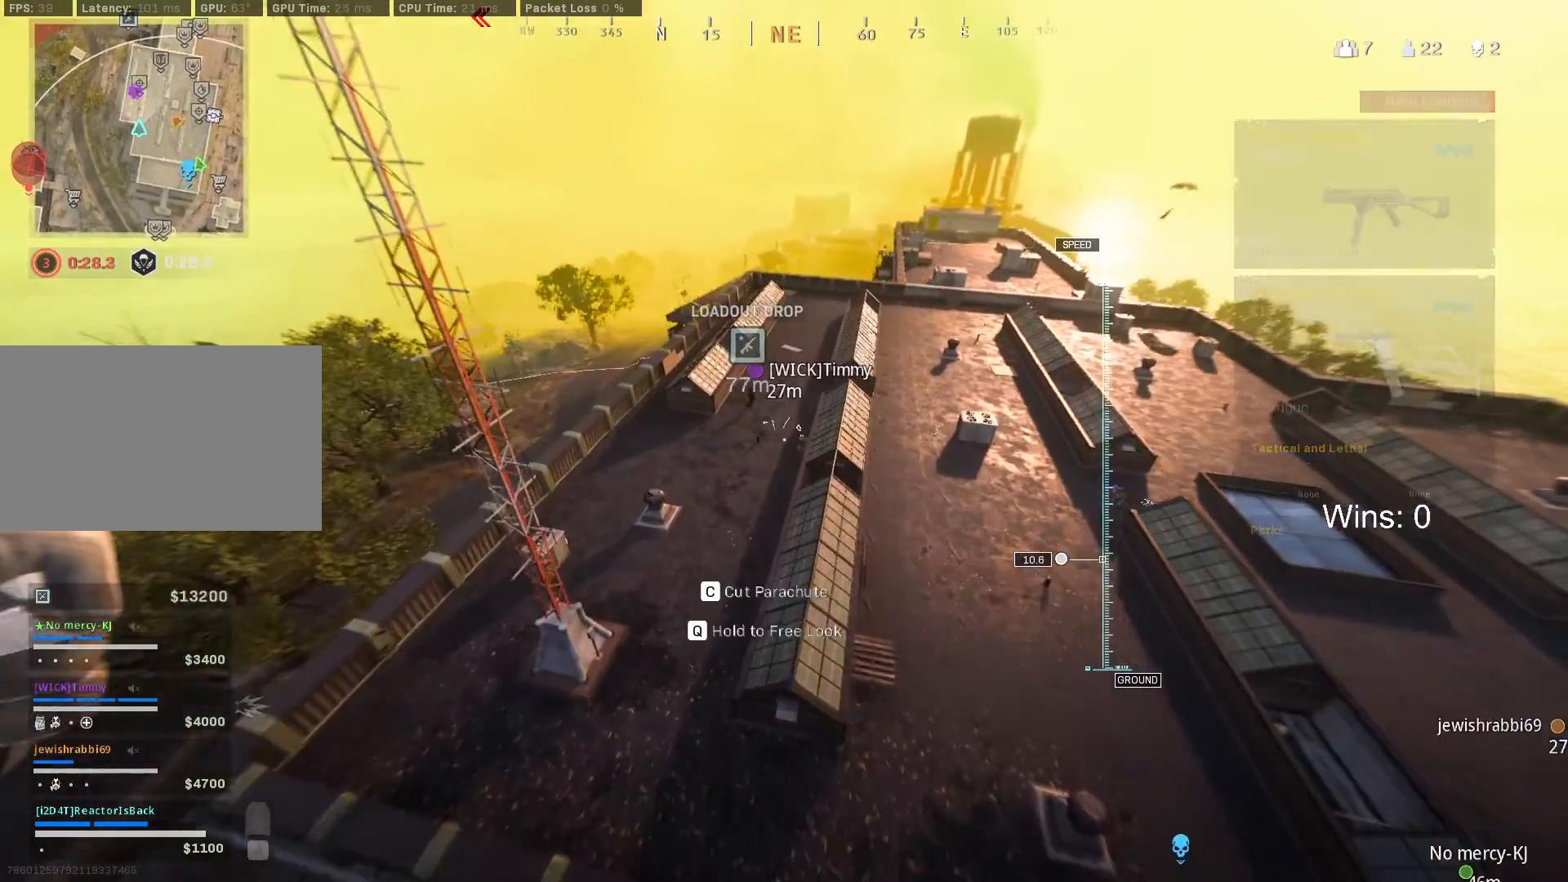
{"keys": ["c", "s"], "mouse": [], "mouse_move": "still", "events": [[483, "c", "down"]]}
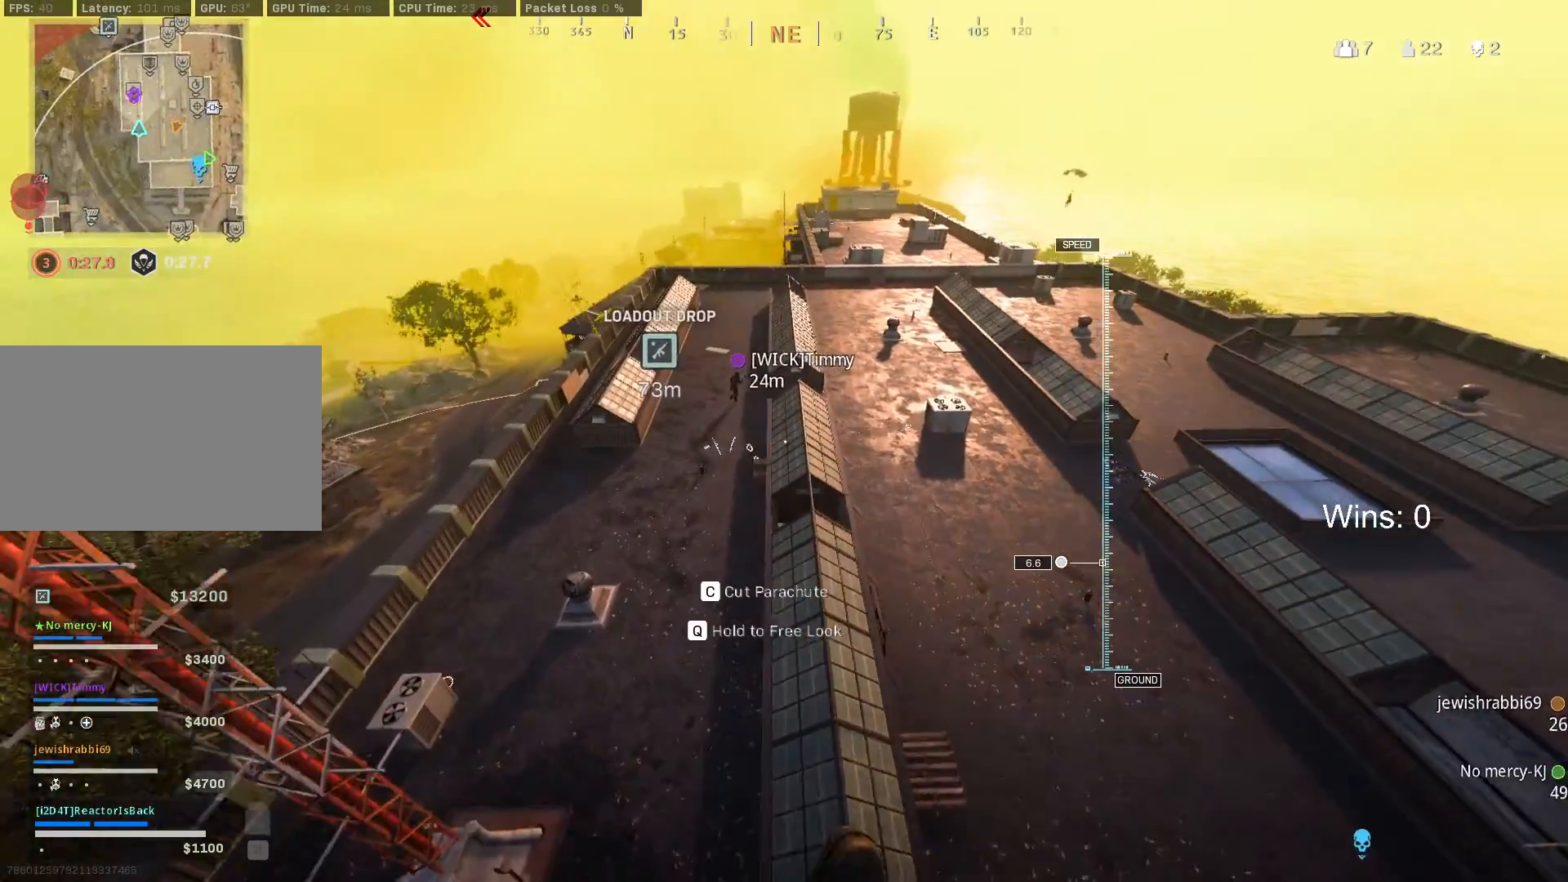
{"keys": ["w"], "mouse": [], "mouse_move": "still", "events": [[67, "c", "up"], [67, "s", "up"], [350, "w", "down"]]}
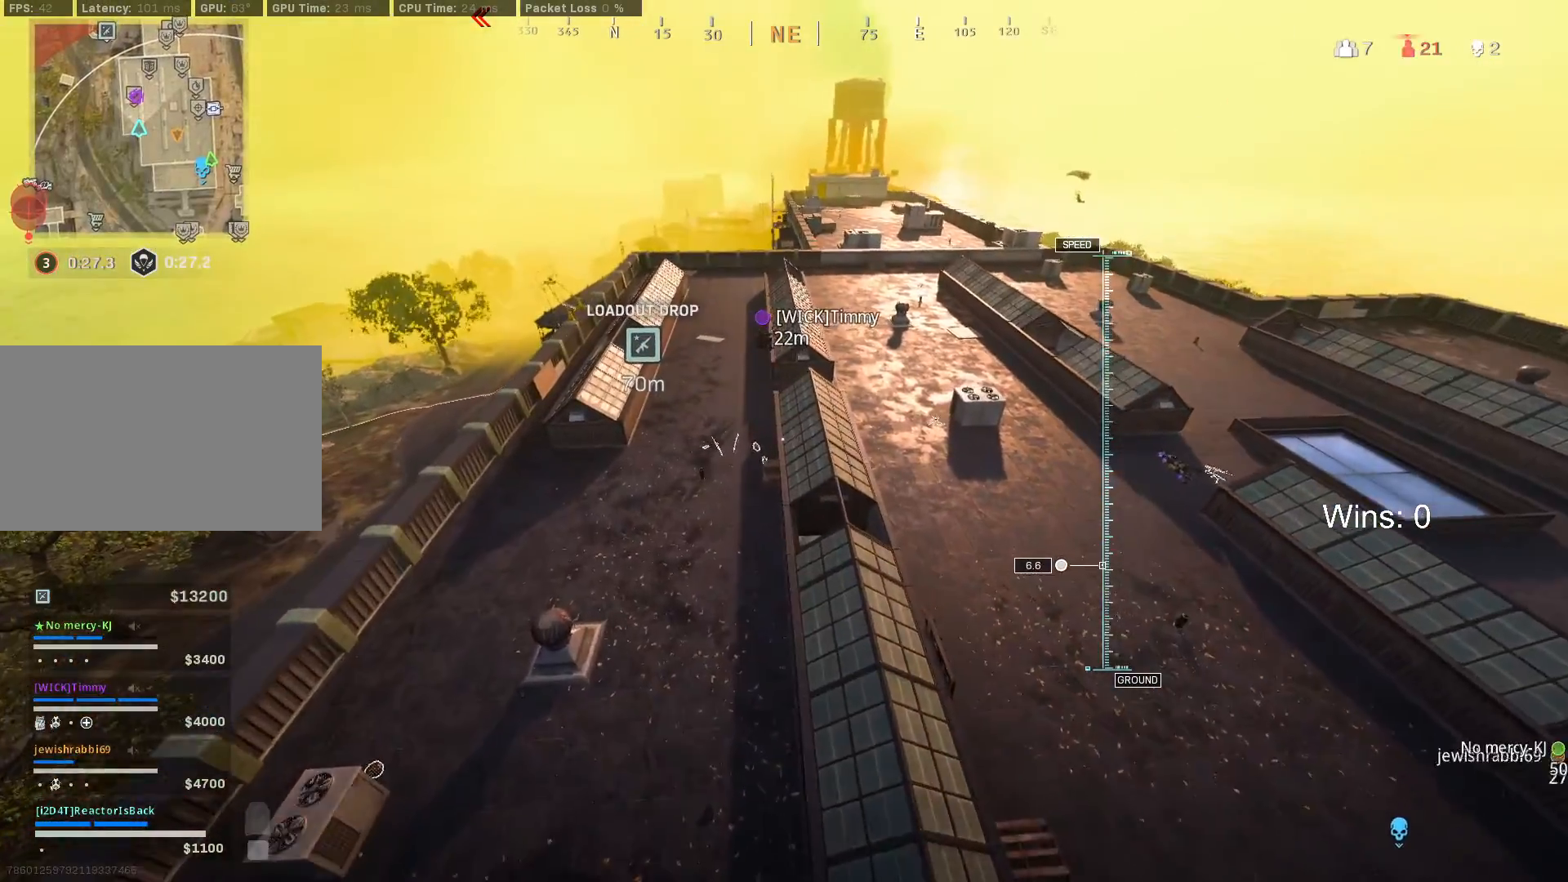
{"keys": ["w"], "mouse": [], "mouse_move": "still", "events": []}
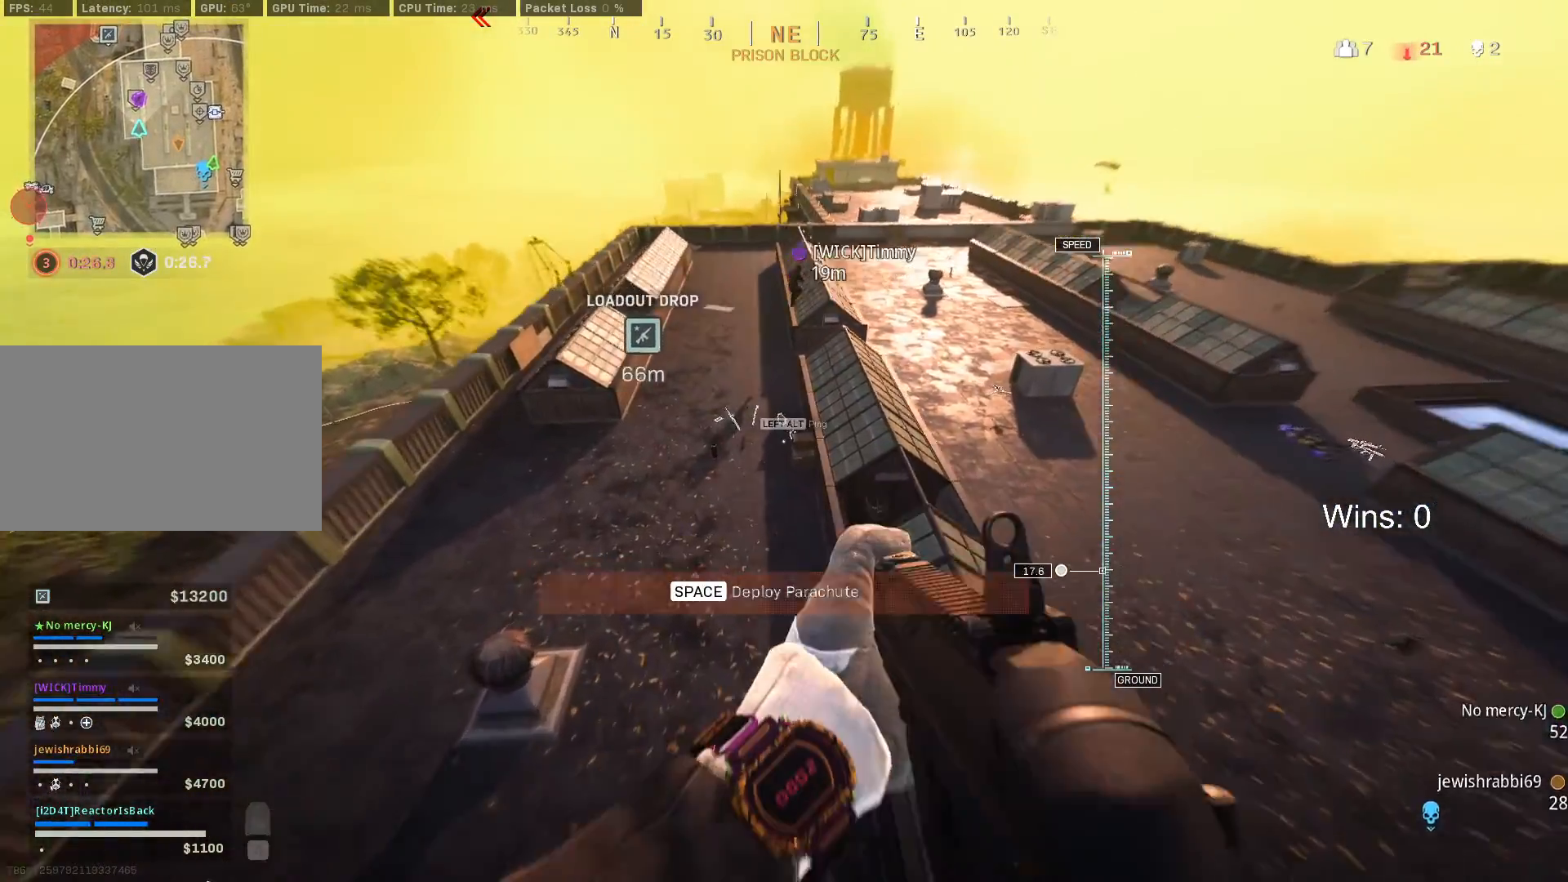
{"keys": ["w"], "mouse": [], "mouse_move": "still", "events": [[200, "space", "down"], [283, "space", "up"]]}
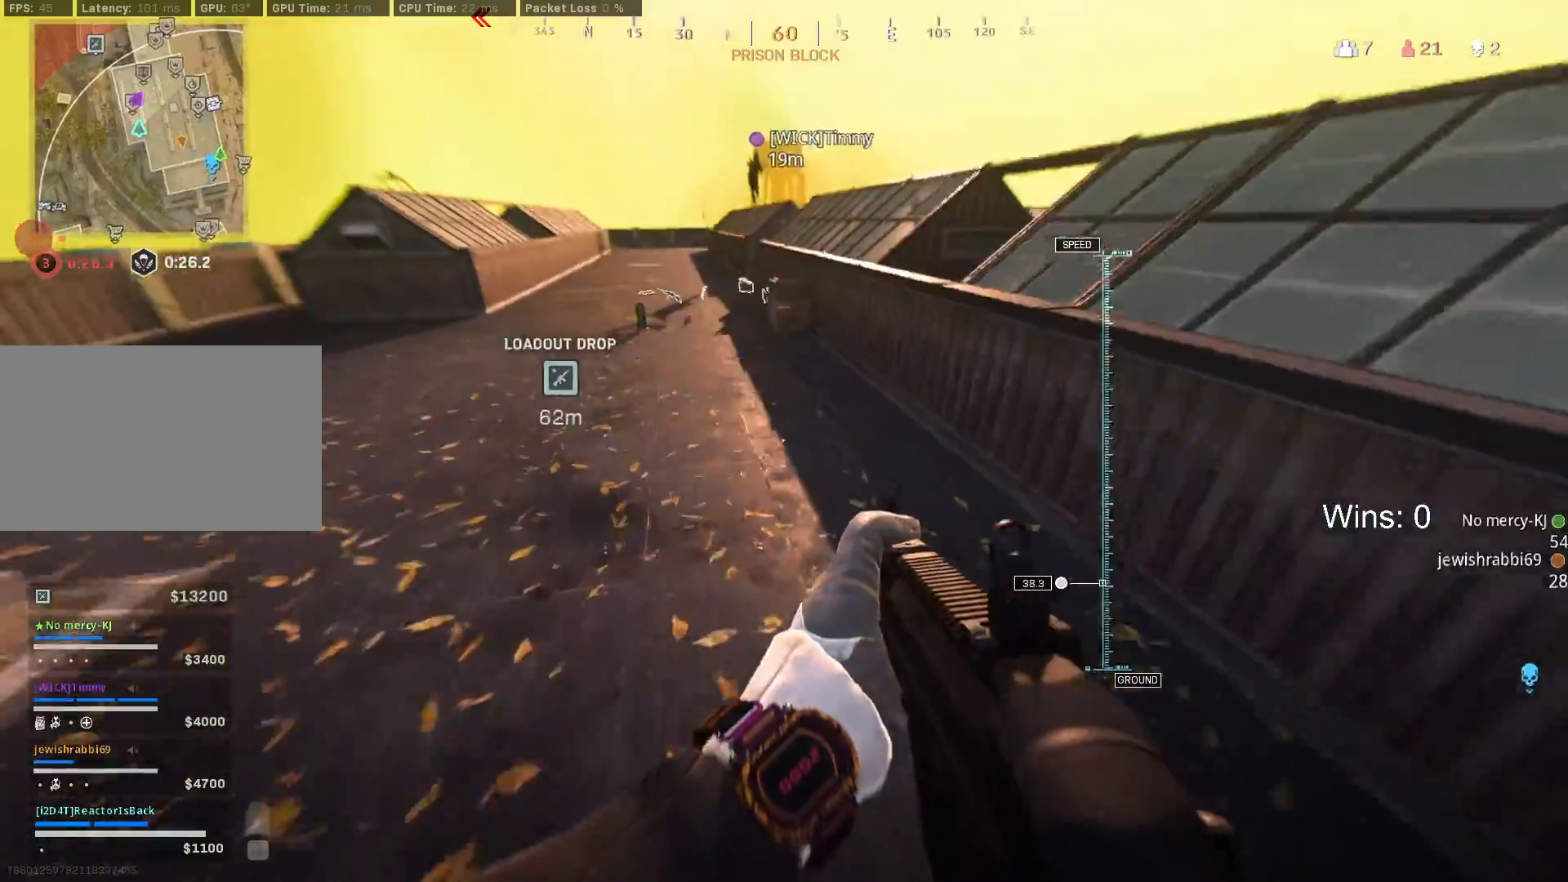
{"keys": ["w"], "mouse": [], "mouse_move": "still", "events": [[117, "shift", "down"], [217, "shift", "up"], [300, "shift", "down"], [400, "shift", "up"]]}
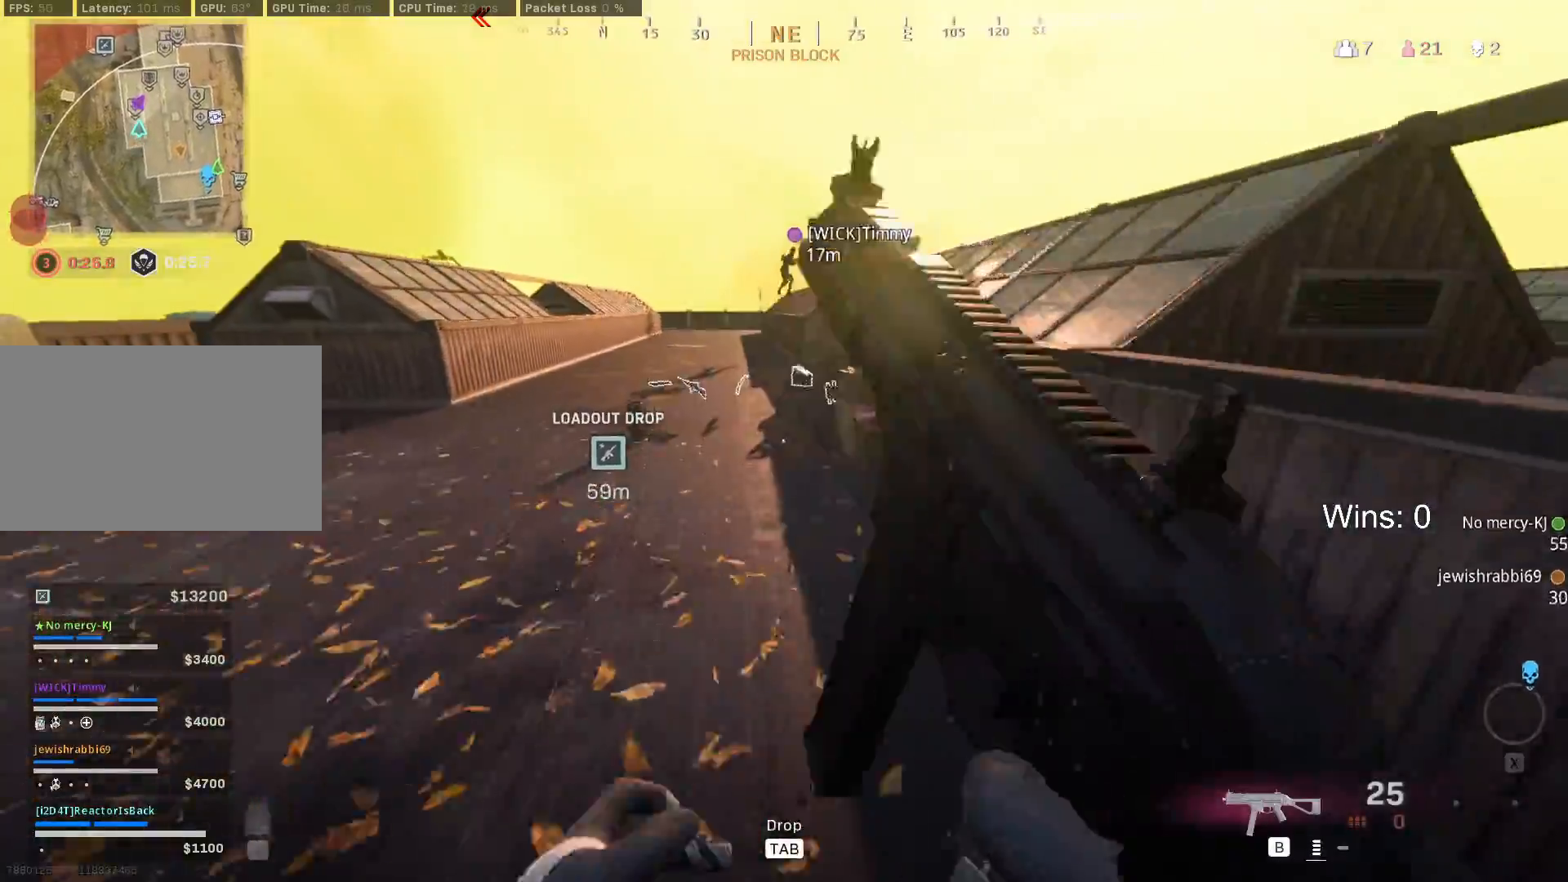
{"keys": [], "mouse": [], "mouse_move": "still", "events": [[183, "c", "down"], [267, "c", "up"], [267, "w", "up"]]}
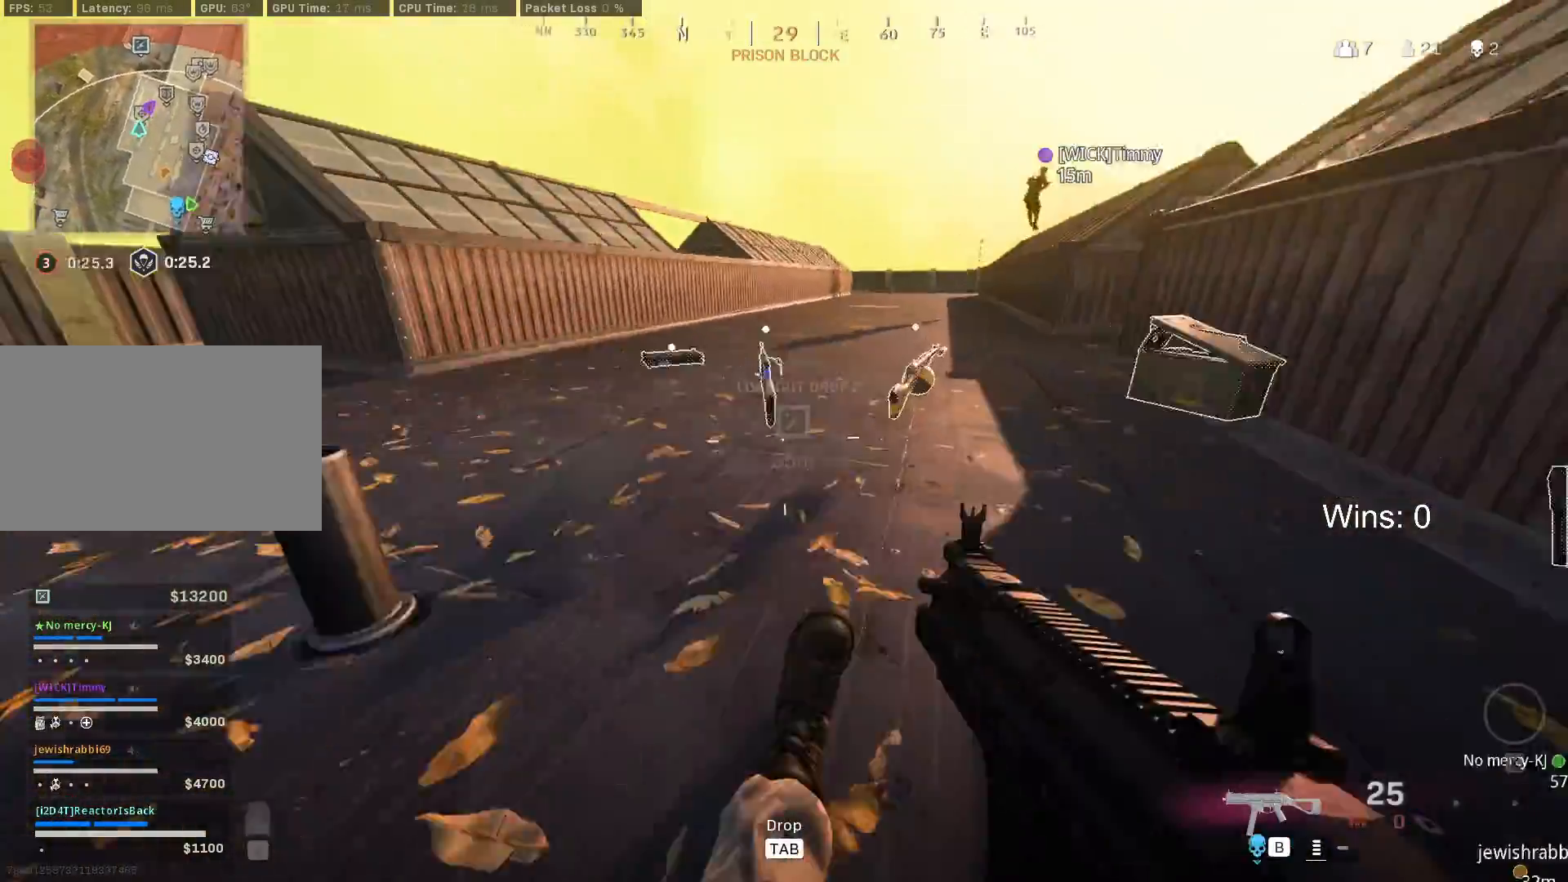
{"keys": ["a"], "mouse": [], "mouse_move": "still", "events": [[17, "f", "down"], [100, "f", "up"], [333, "a", "down"]]}
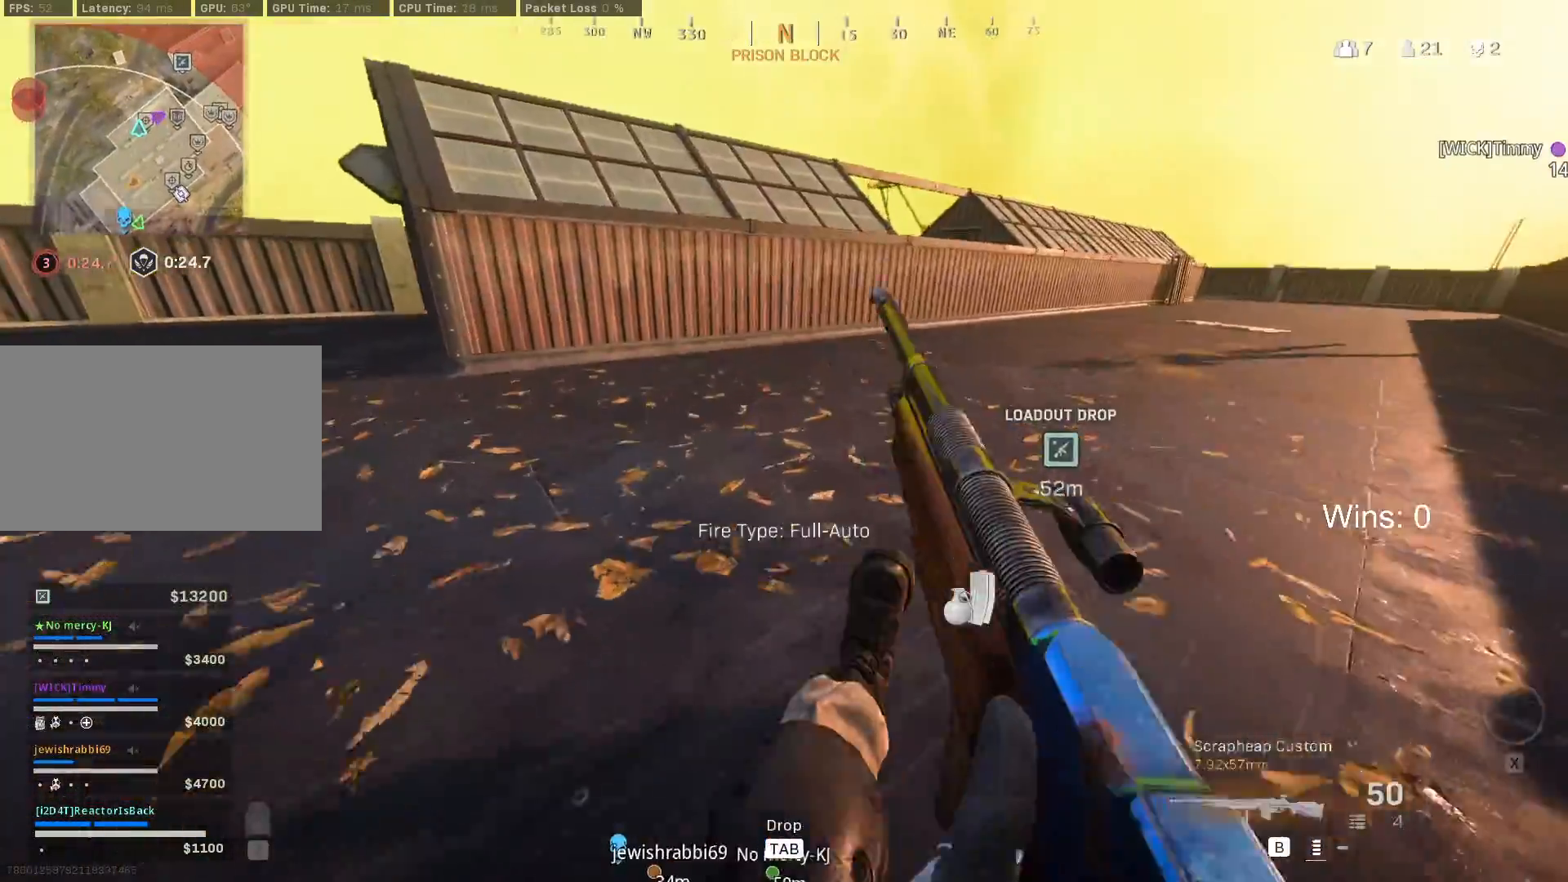
{"keys": ["d", "s"], "mouse": [], "mouse_move": "right", "events": [[300, "s", "down"], [350, "a", "up"], [500, "d", "down"]]}
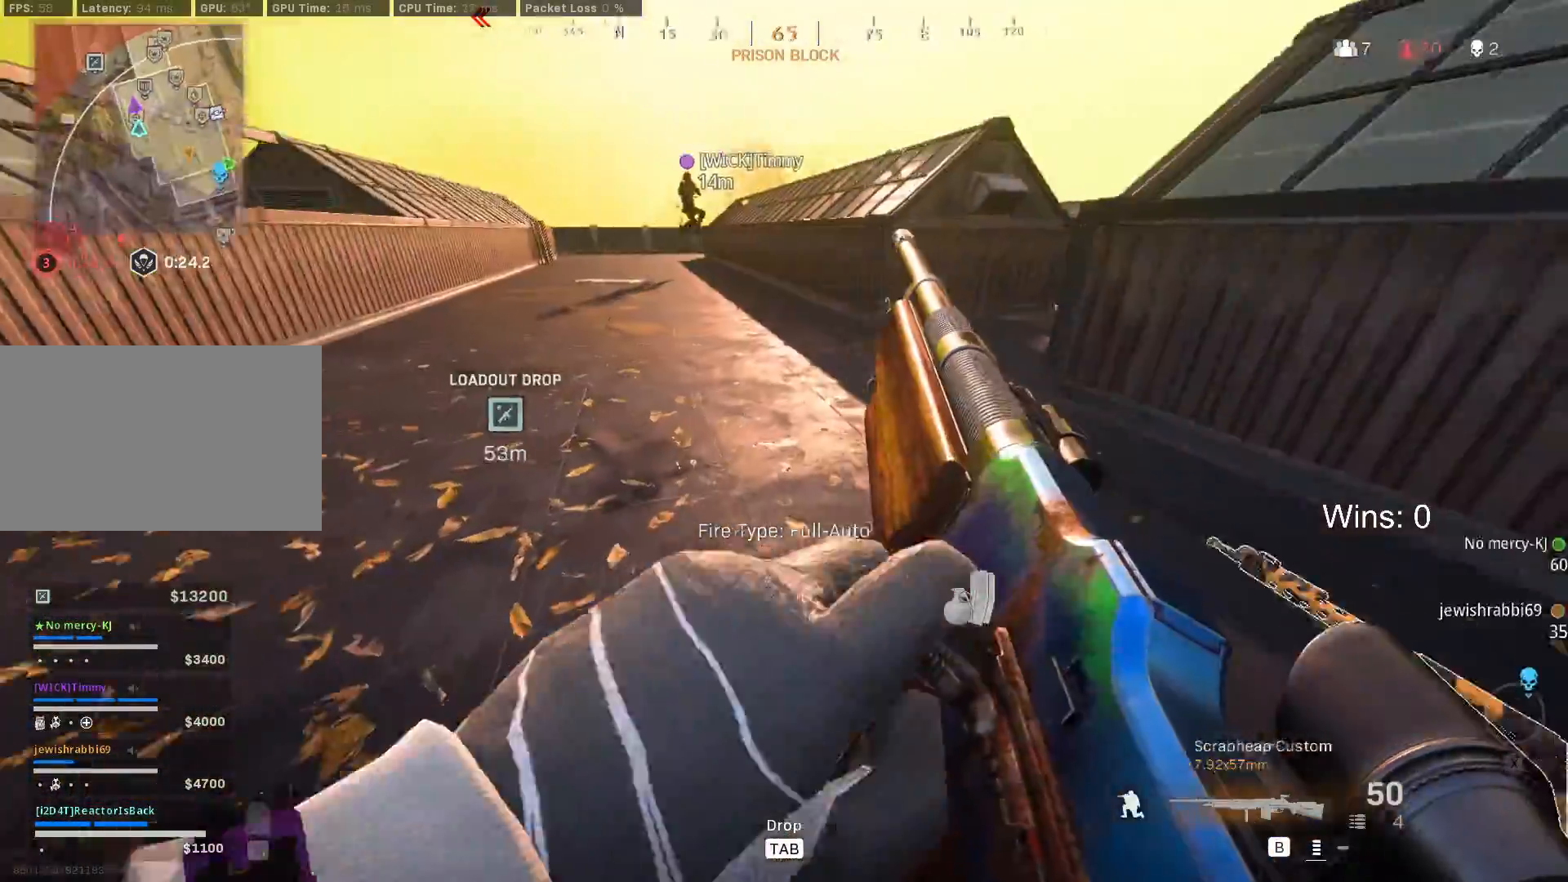
{"keys": ["d"], "mouse": [], "mouse_move": "still"}
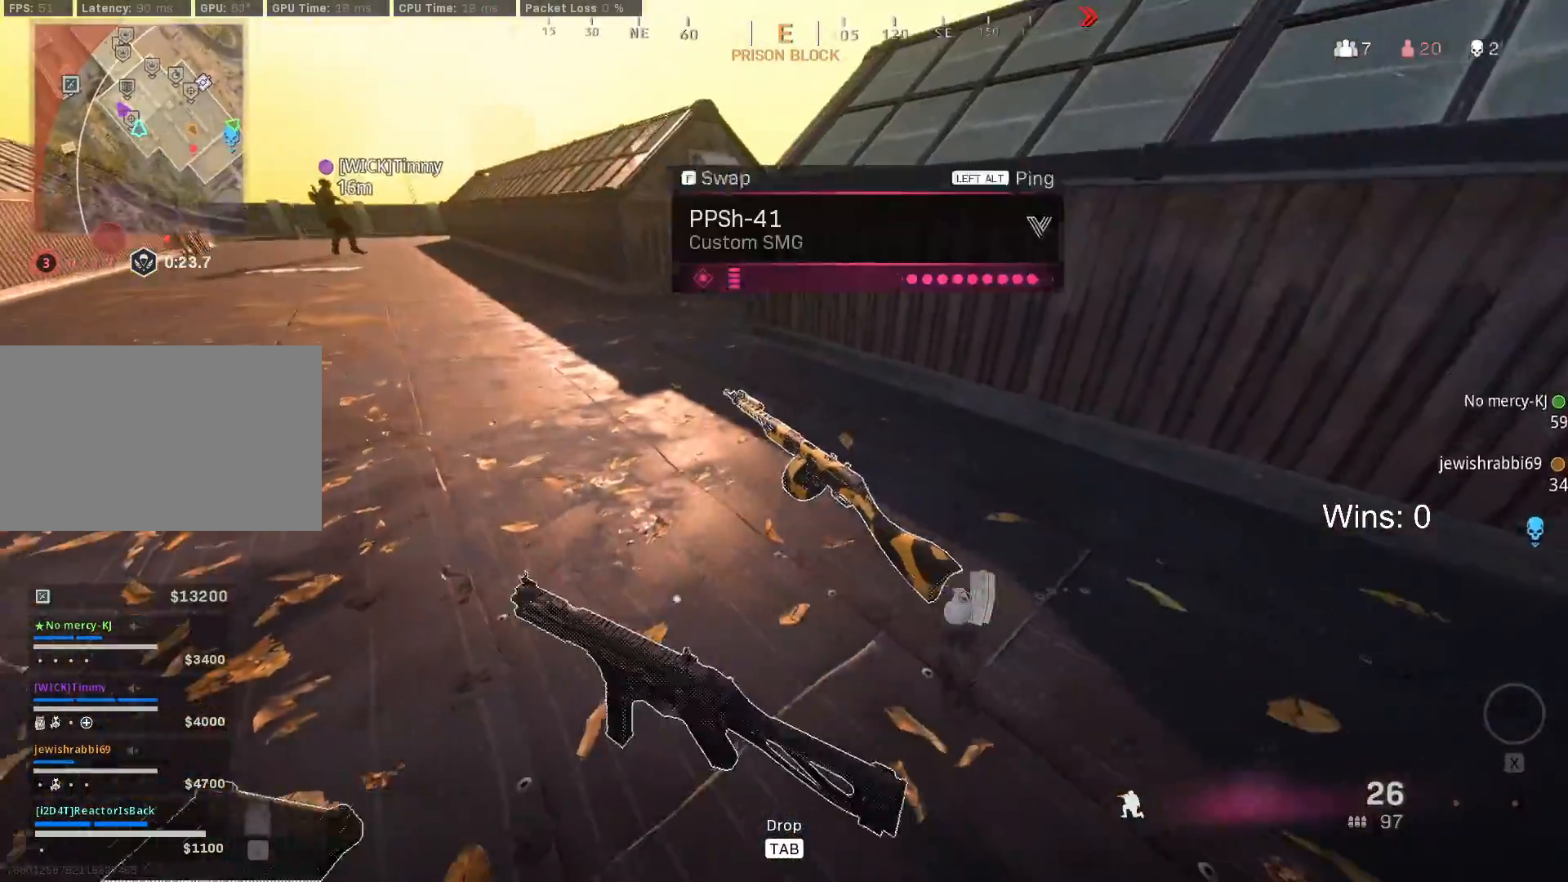
{"keys": ["s"], "mouse": [], "mouse_move": "right", "events": [[200, "d", "up"], [200, "w", "down"], [283, "f", "down"], [333, "w", "up"], [383, "f", "up"], [433, "s", "down"]]}
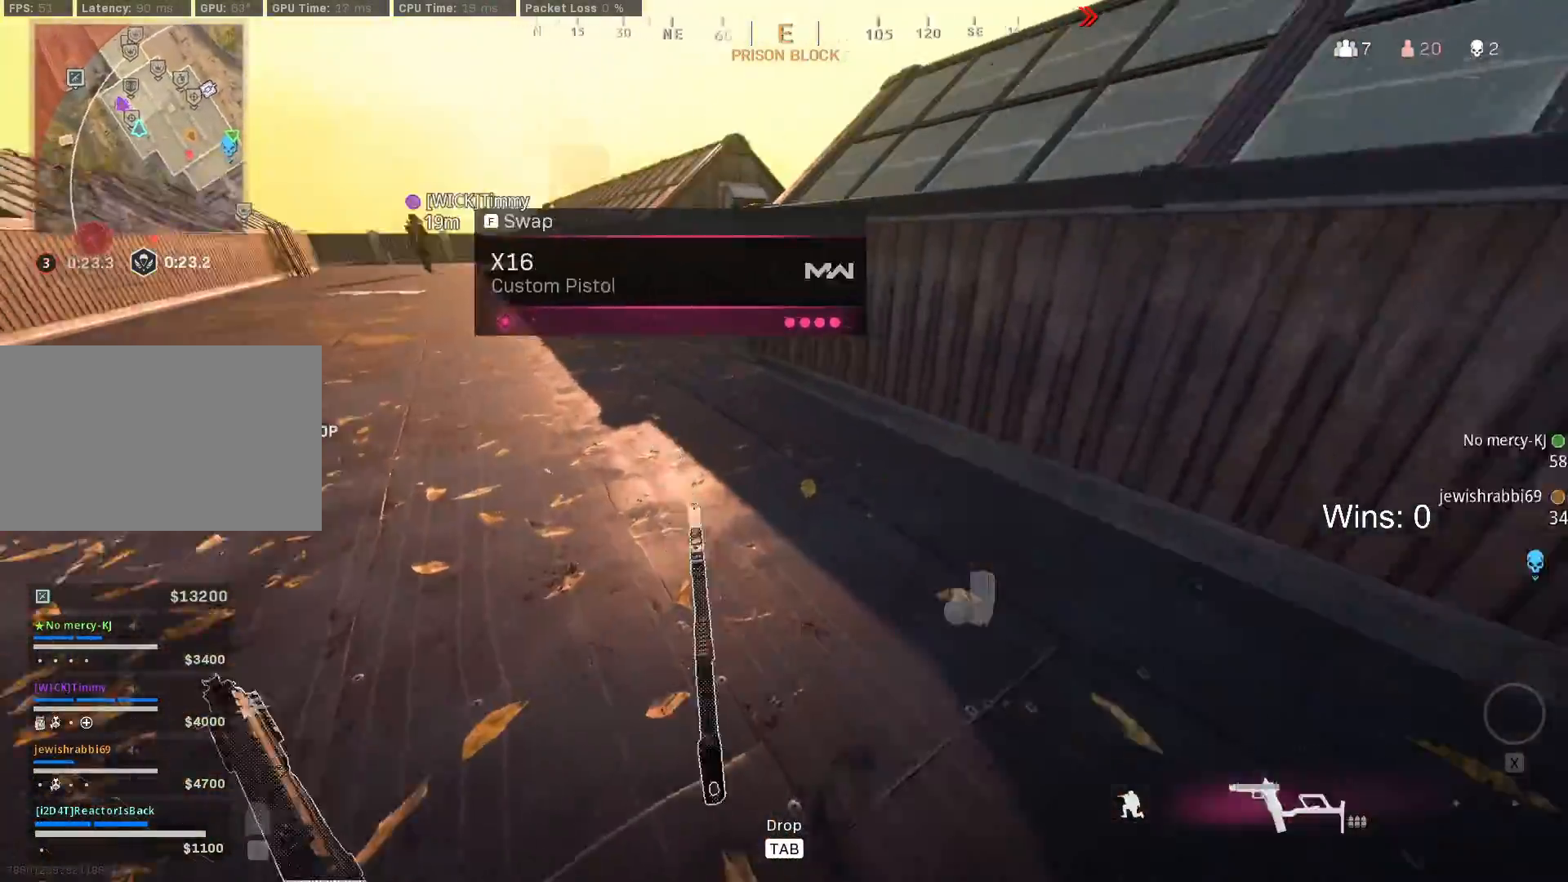
{"keys": ["d", "w"], "mouse": [], "mouse_move": "still", "events": [[67, "d", "down"], [117, "s", "up"], [350, "shift", "down"], [350, "w", "down"], [450, "shift", "up"]]}
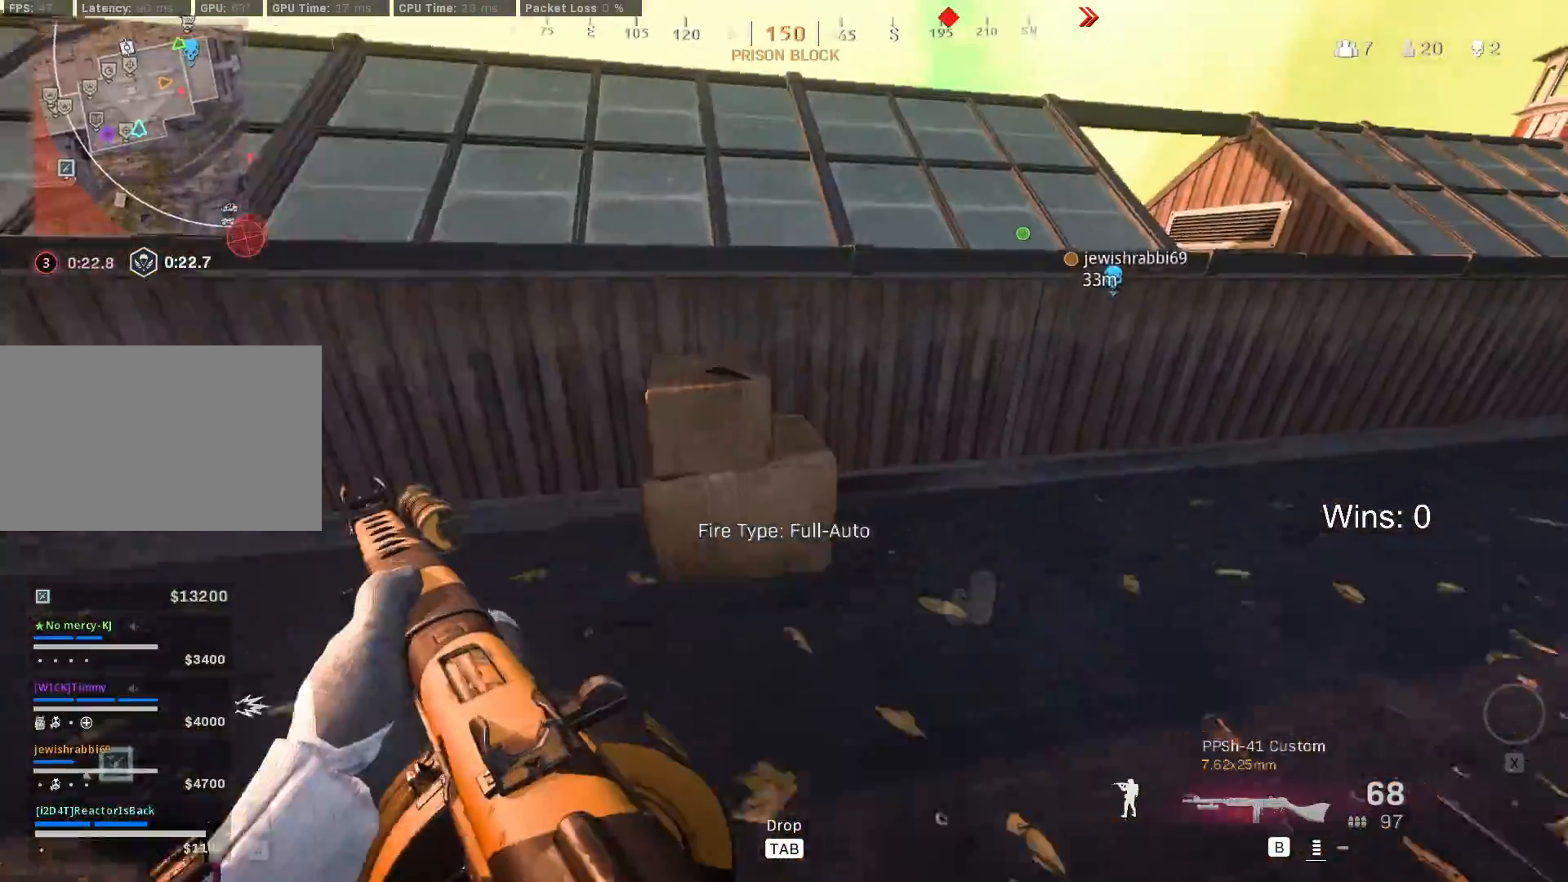
{"keys": ["d", "w"], "mouse": [], "mouse_move": "right", "events": [[133, "shift", "down"], [233, "shift", "up"]]}